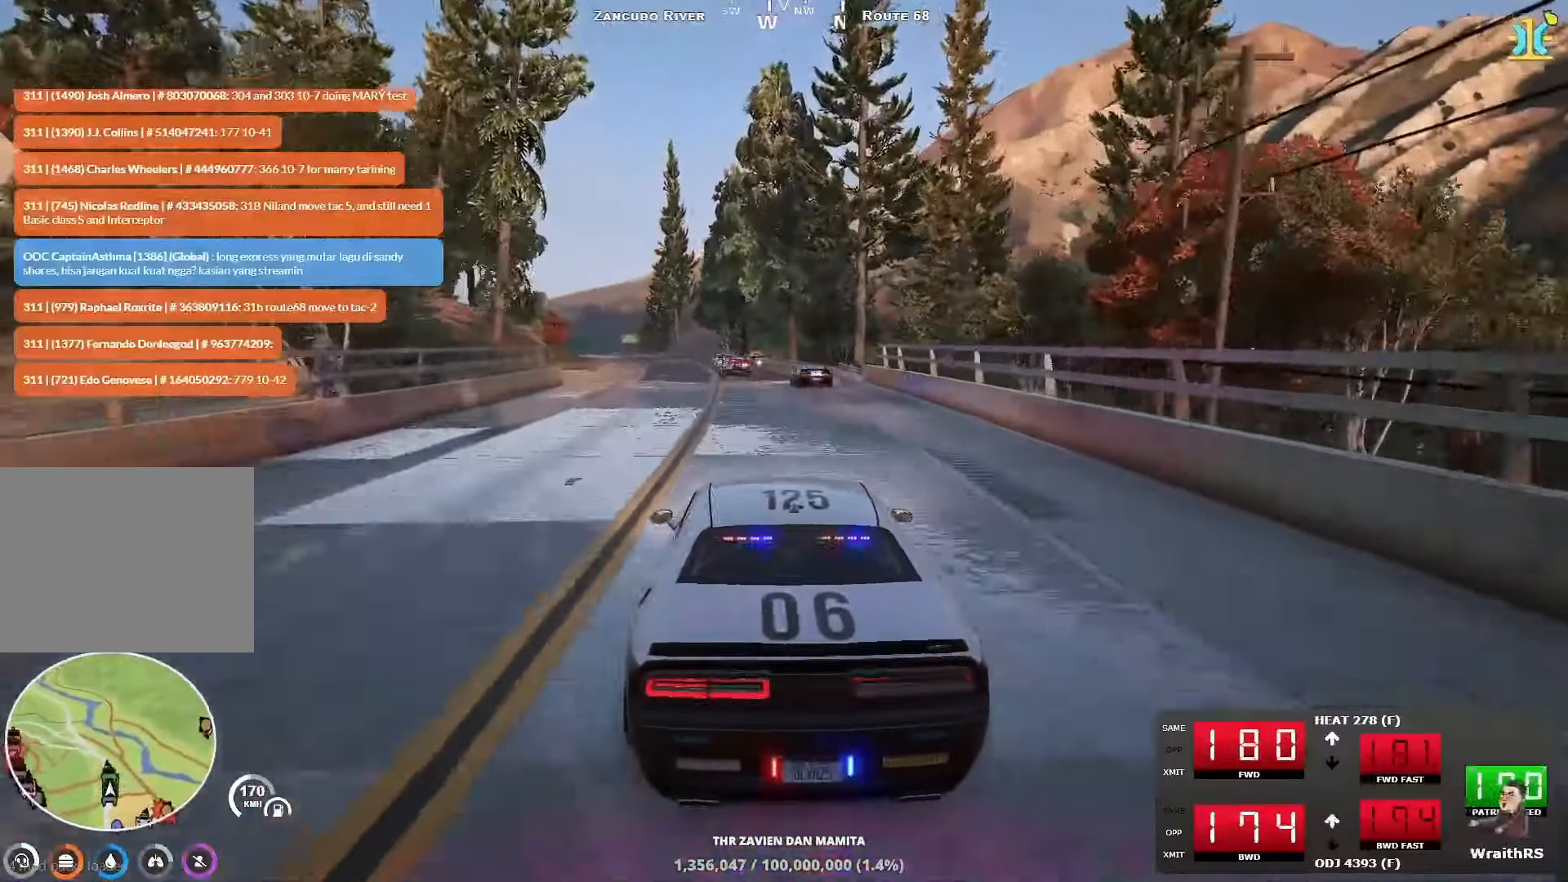
Gameplay with keyboard; each line is a JSON object with the keys held at the frame after it. "events" lists presses ("down") and releases ("up") of "a", "ctrl", "d", "e", "q", "s", "shift", "space" and "w" between this image and that frame as [ms after this image, input, new state], when the widget could be followed in between. No other keys are recorded. Mouse input is not recorded.
{"keys": ["d", "w"], "events": [[50, "a", "up"], [483, "d", "down"]]}
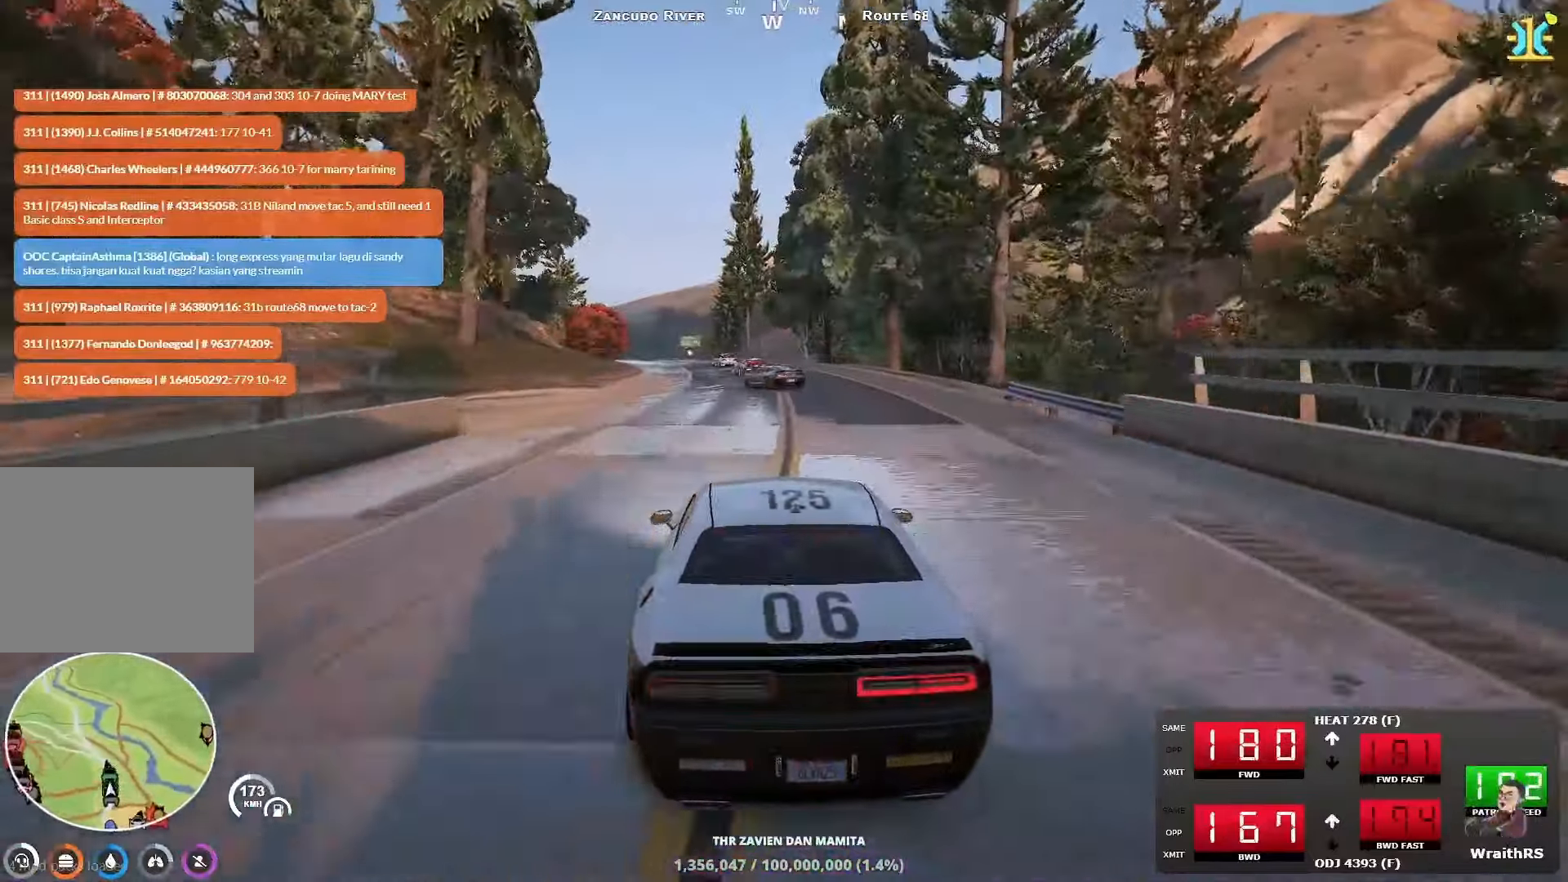
{"keys": ["w"], "events": [[133, "d", "up"], [217, "a", "down"], [333, "a", "up"], [417, "a", "down"], [500, "a", "up"]]}
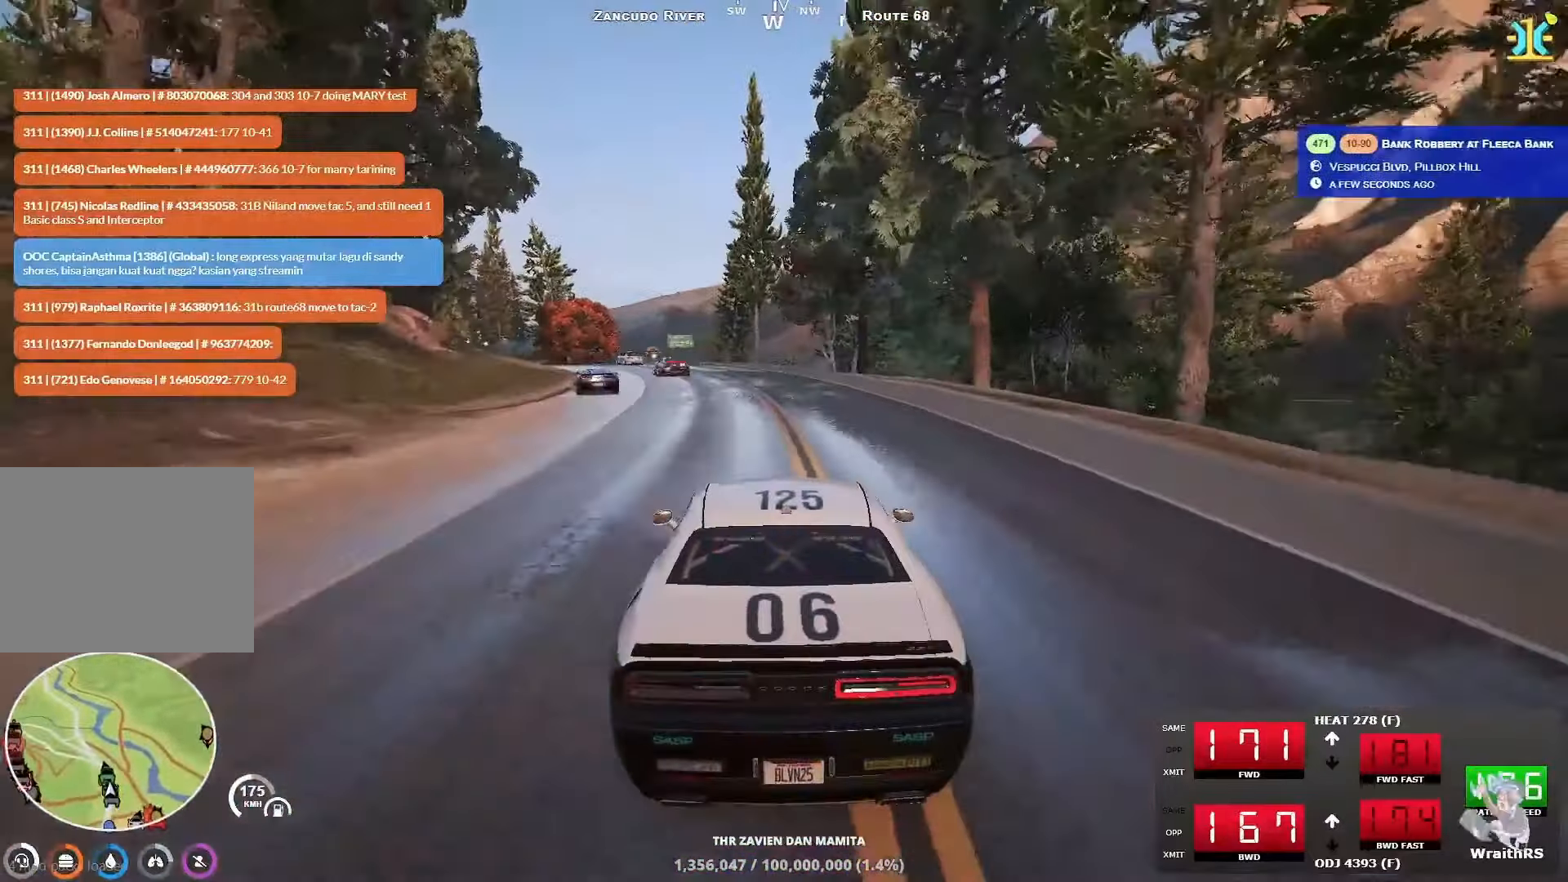
{"keys": ["a", "w"], "events": [[117, "a", "down"], [183, "a", "up"], [283, "a", "down"], [383, "a", "up"], [467, "a", "down"]]}
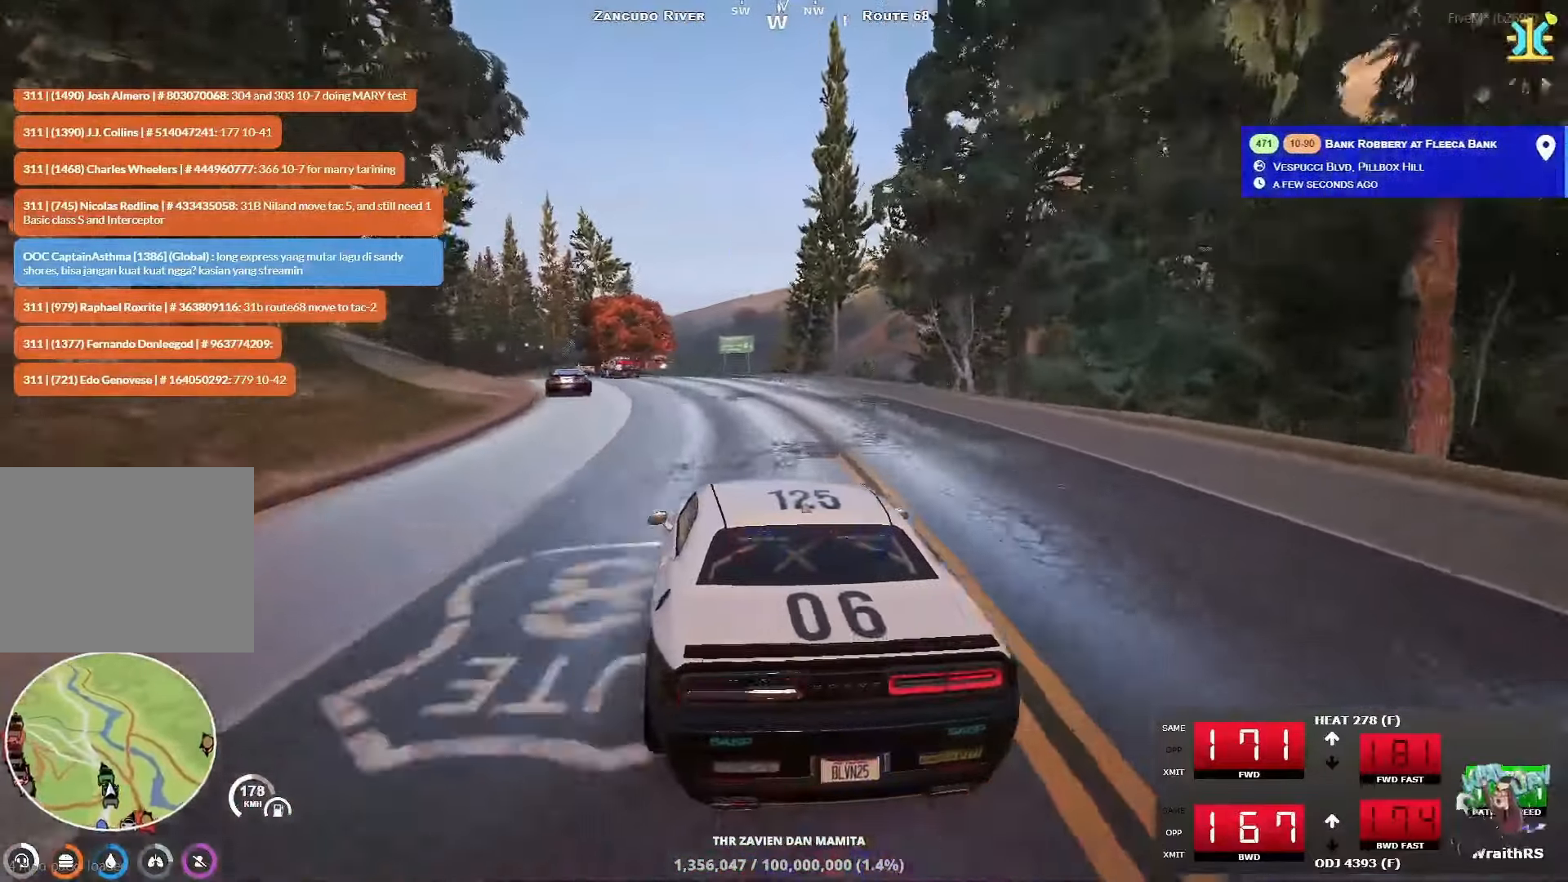
{"keys": ["a", "w"], "events": [[67, "a", "up"], [250, "a", "down"], [350, "a", "up"], [483, "a", "down"]]}
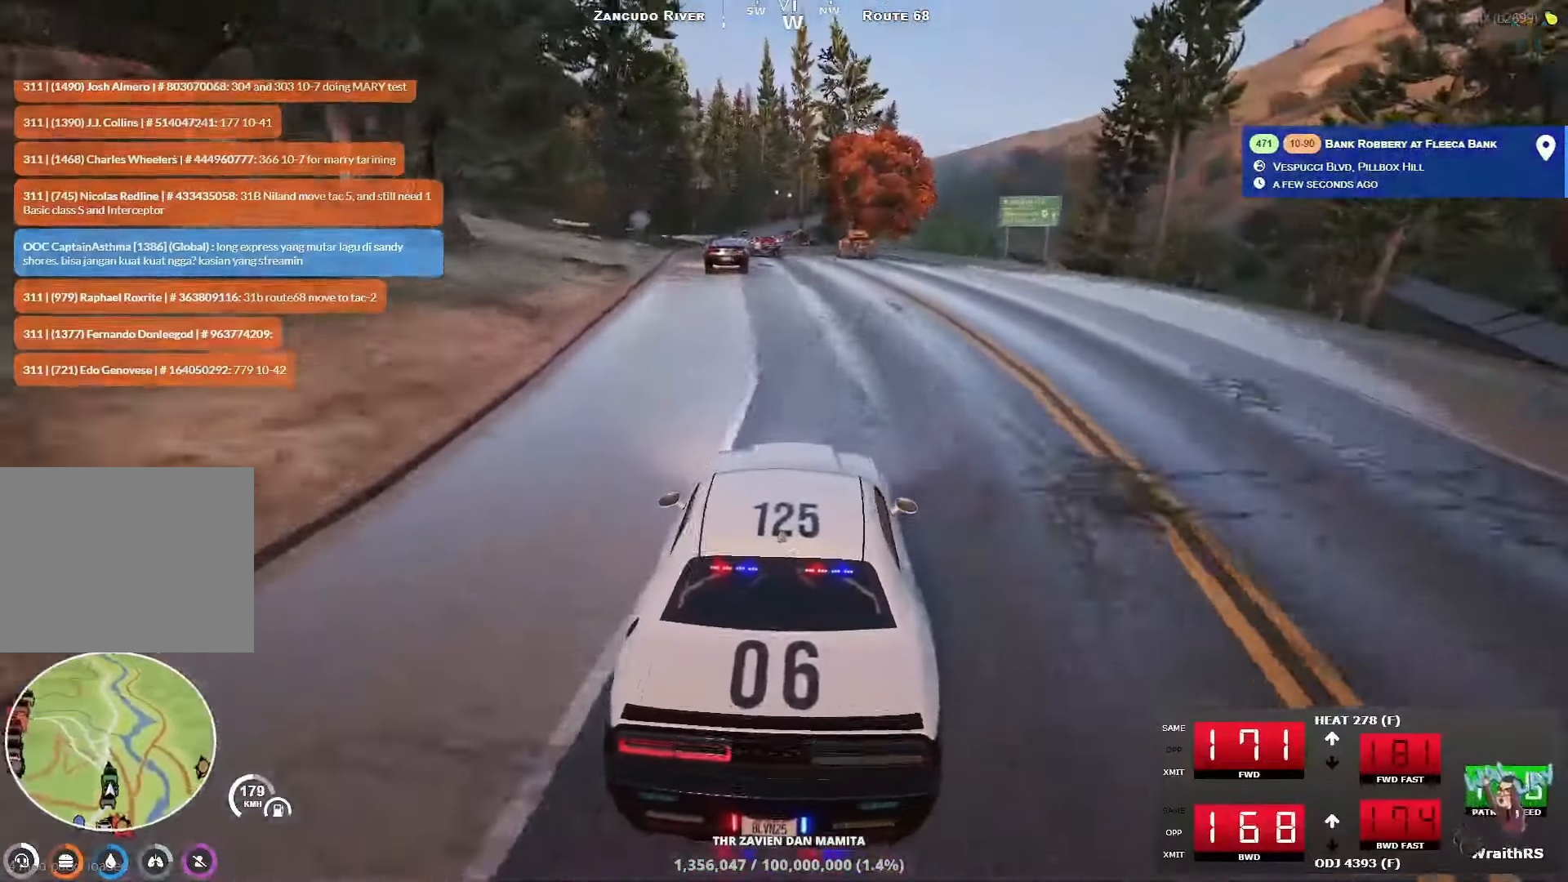
{"keys": ["d", "w"], "events": [[100, "a", "up"], [217, "a", "down"], [250, "a", "up"], [500, "d", "down"]]}
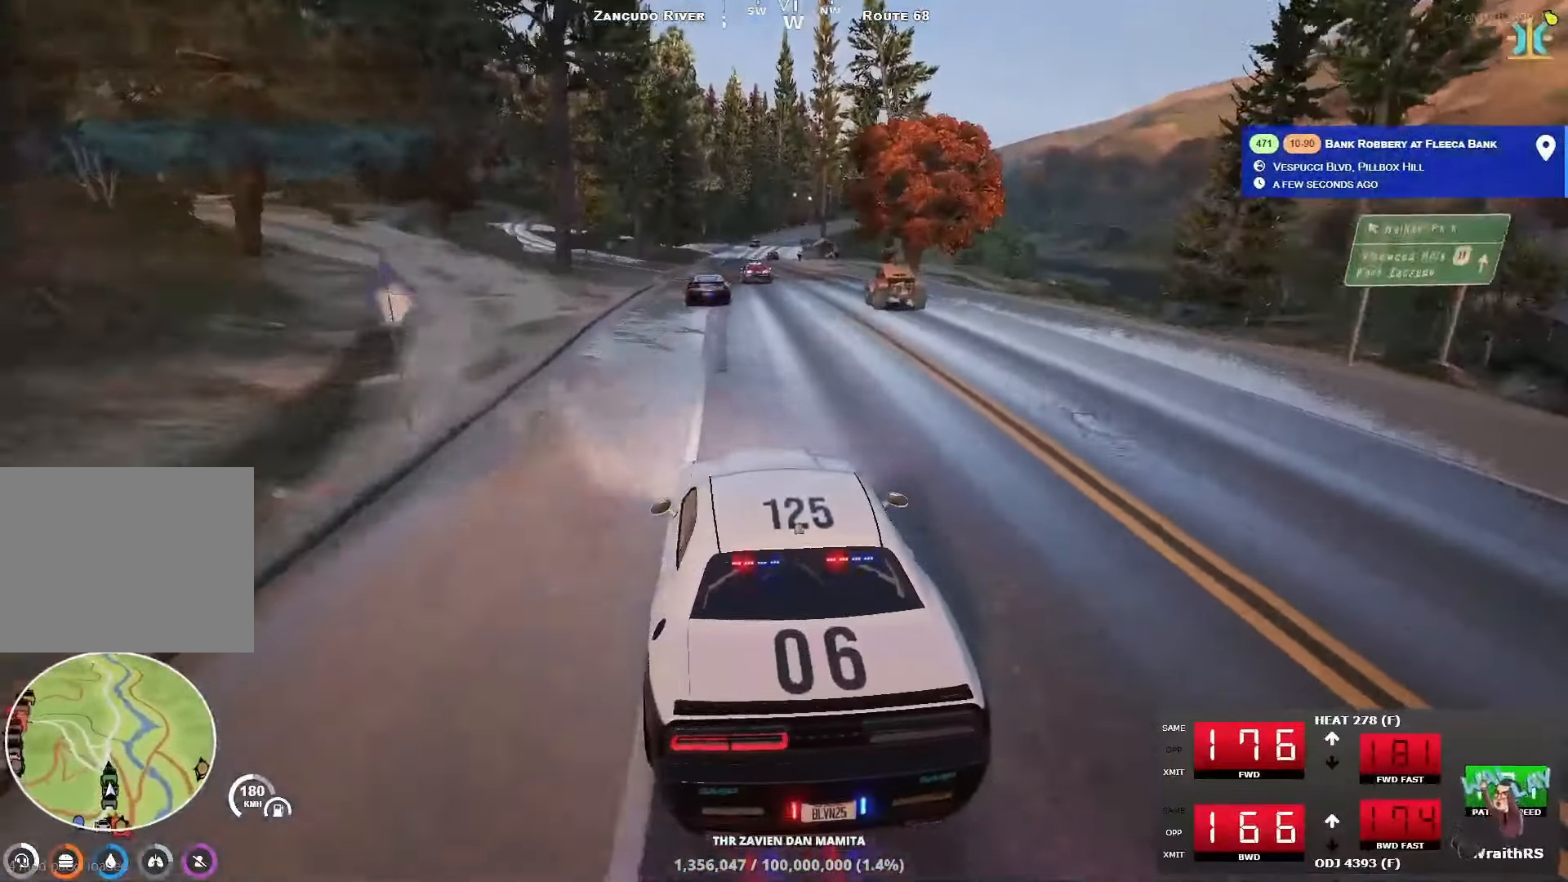
{"keys": ["w"], "events": [[100, "d", "up"]]}
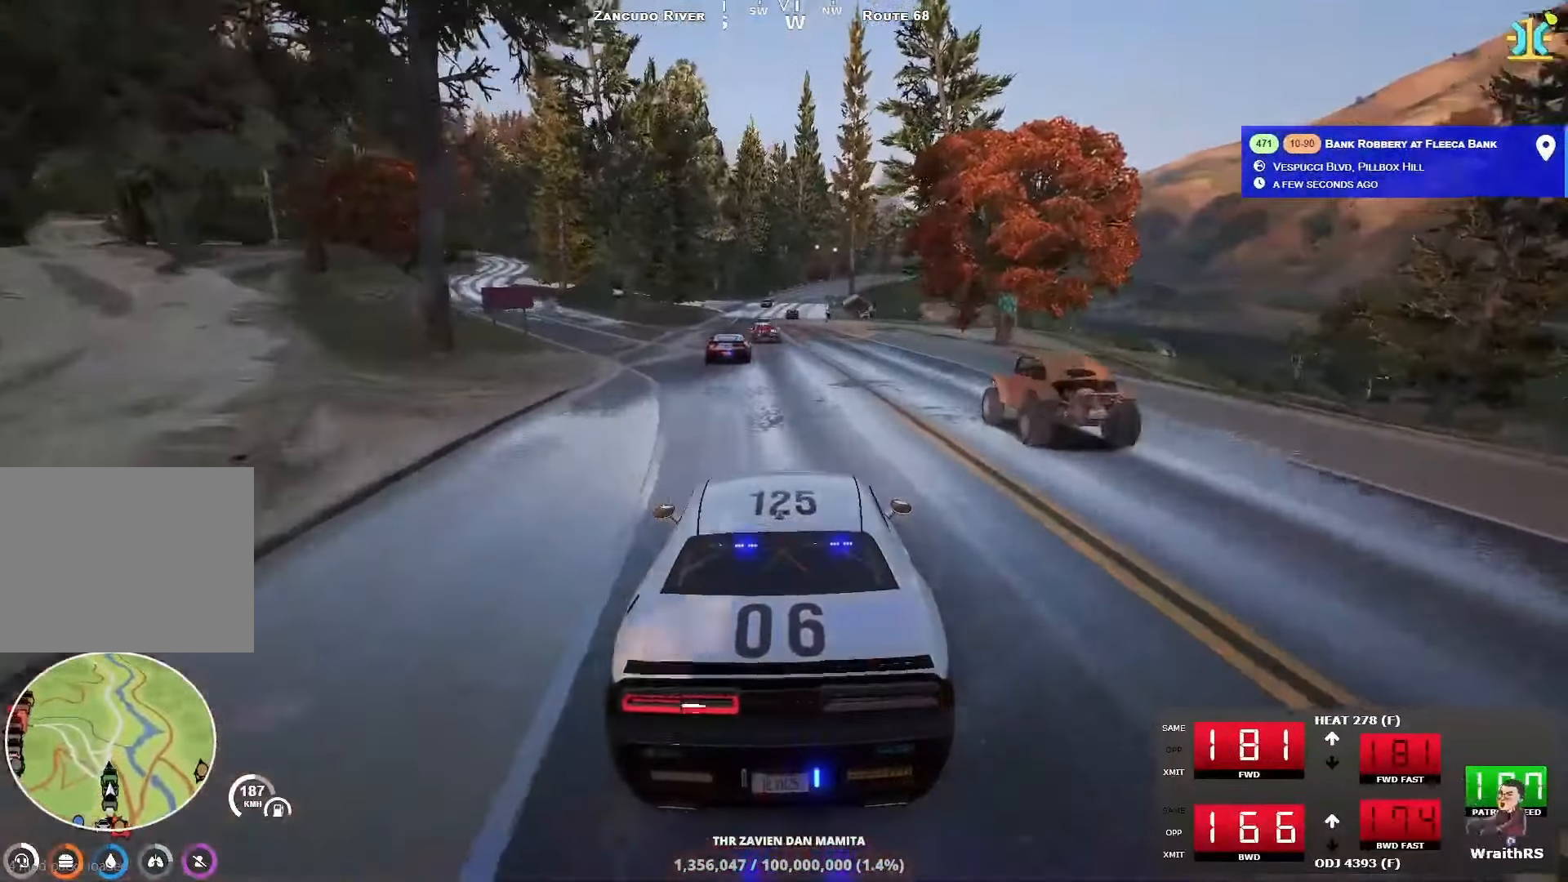
{"keys": ["w"], "events": []}
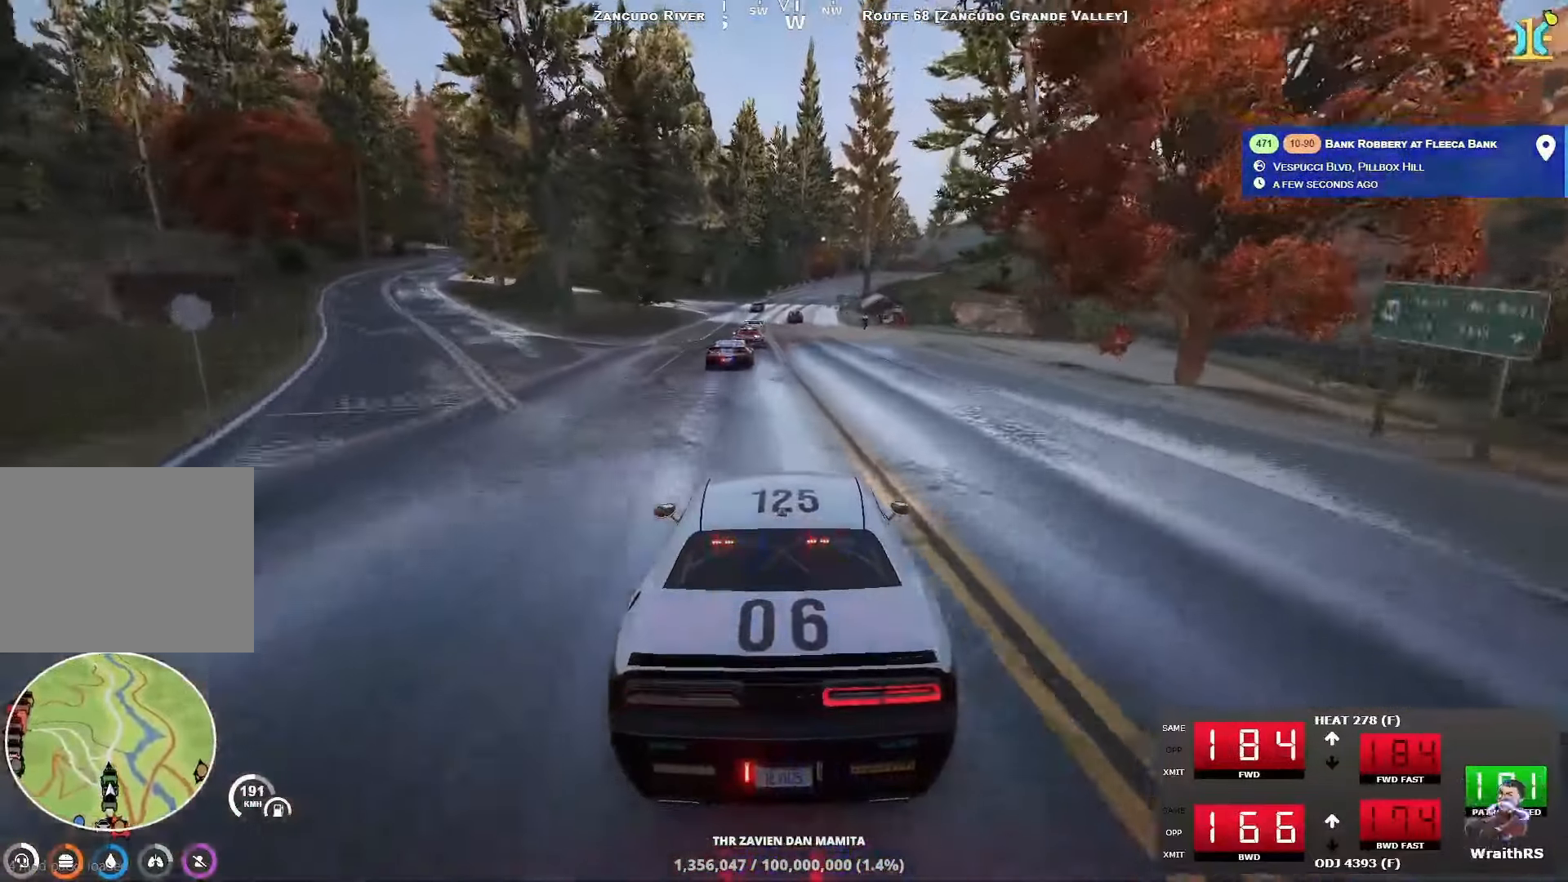
{"keys": ["w"], "events": []}
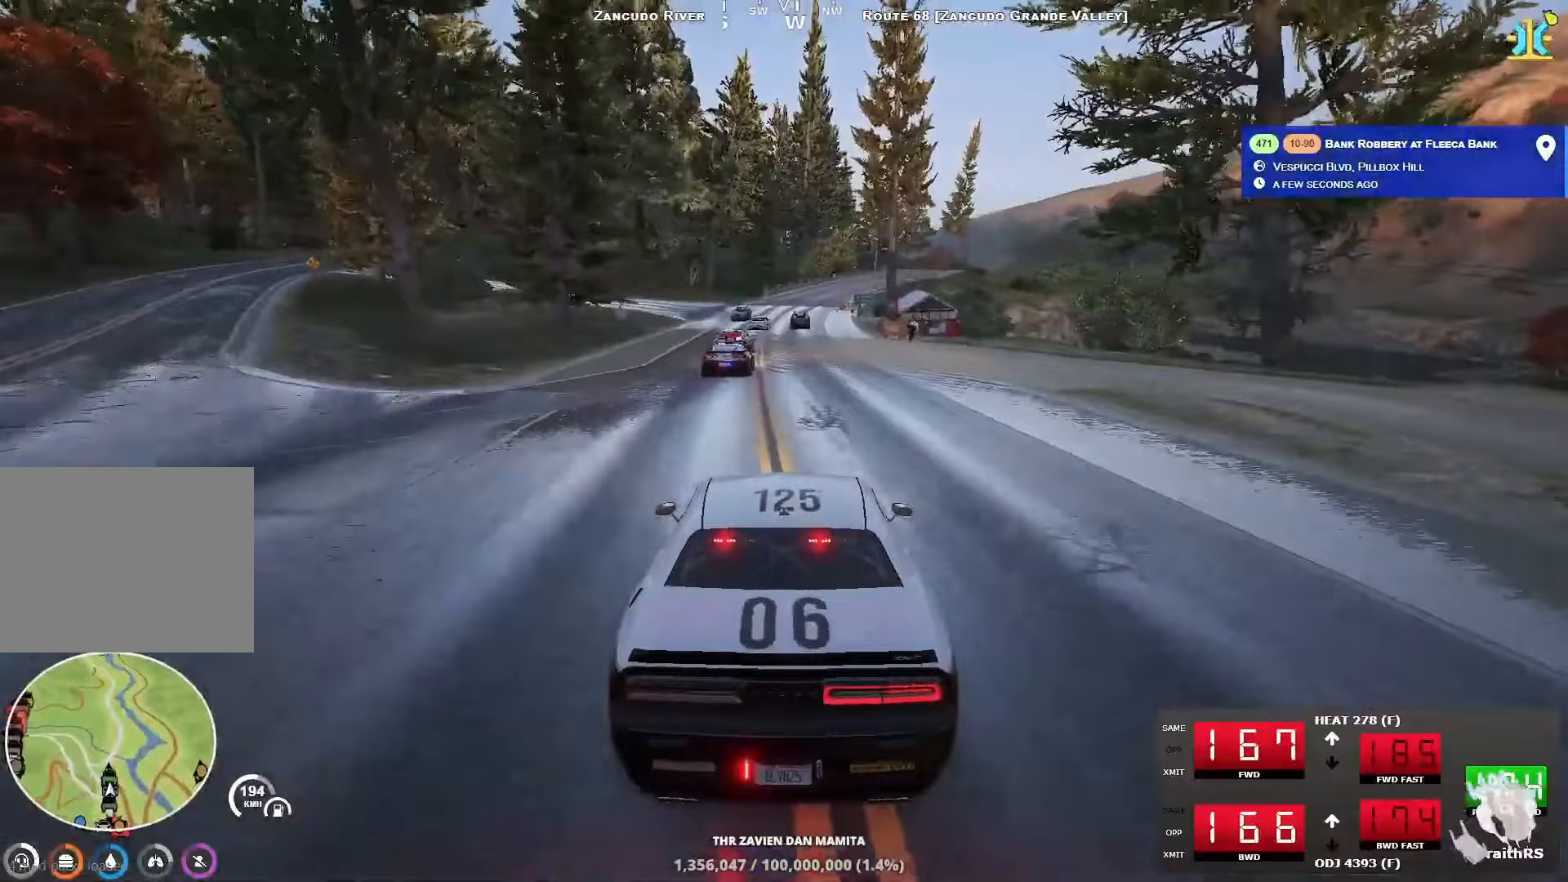
{"keys": [], "events": [[383, "w", "up"]]}
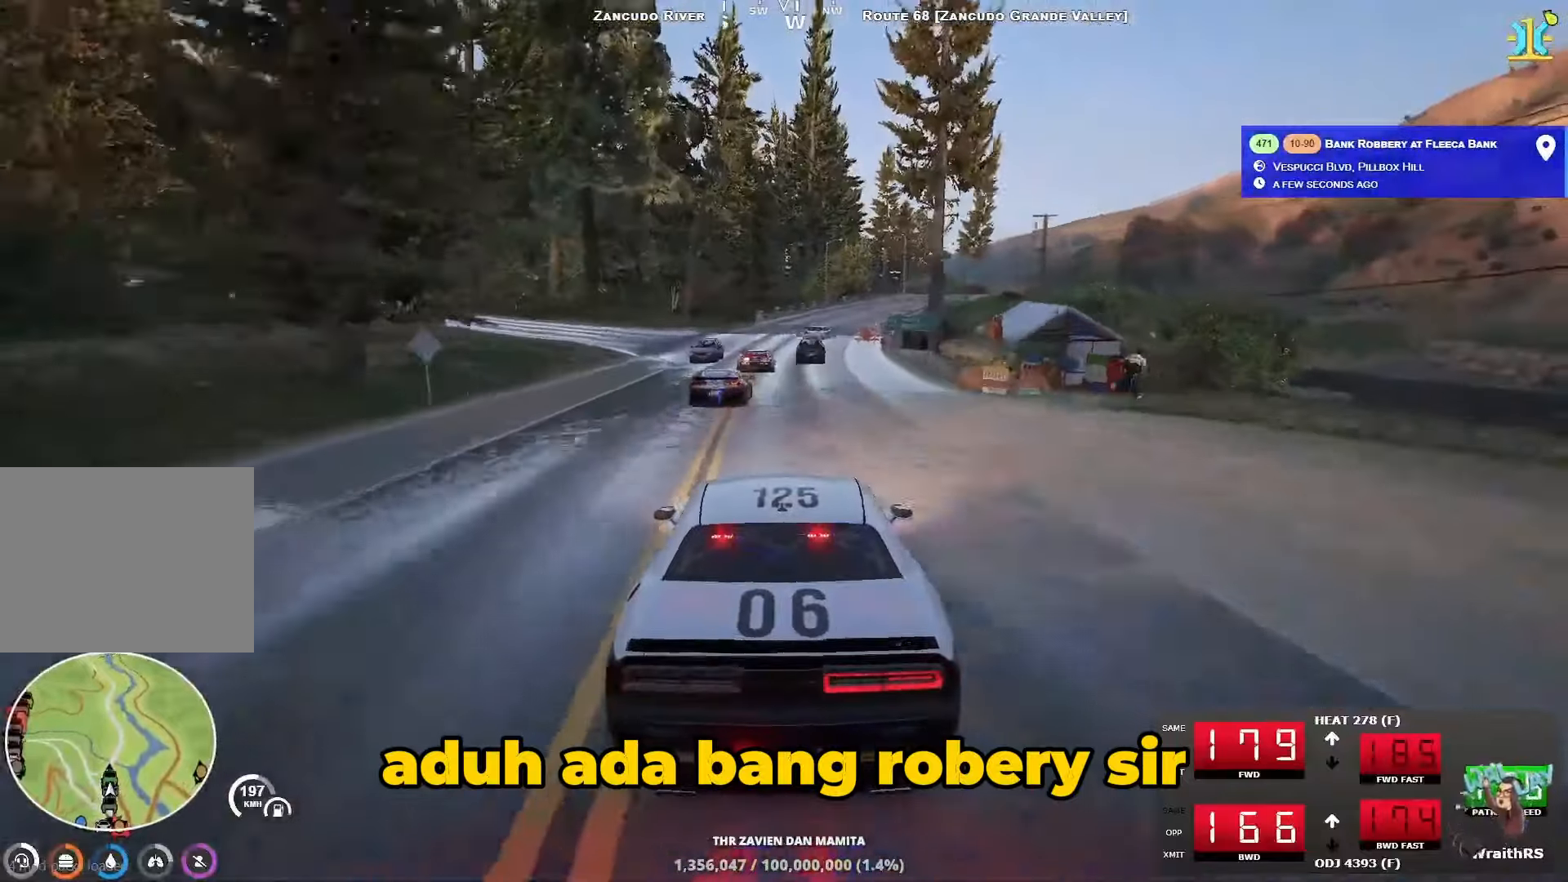
{"keys": ["d"], "events": [[133, "a", "down"], [267, "a", "up"], [500, "d", "down"]]}
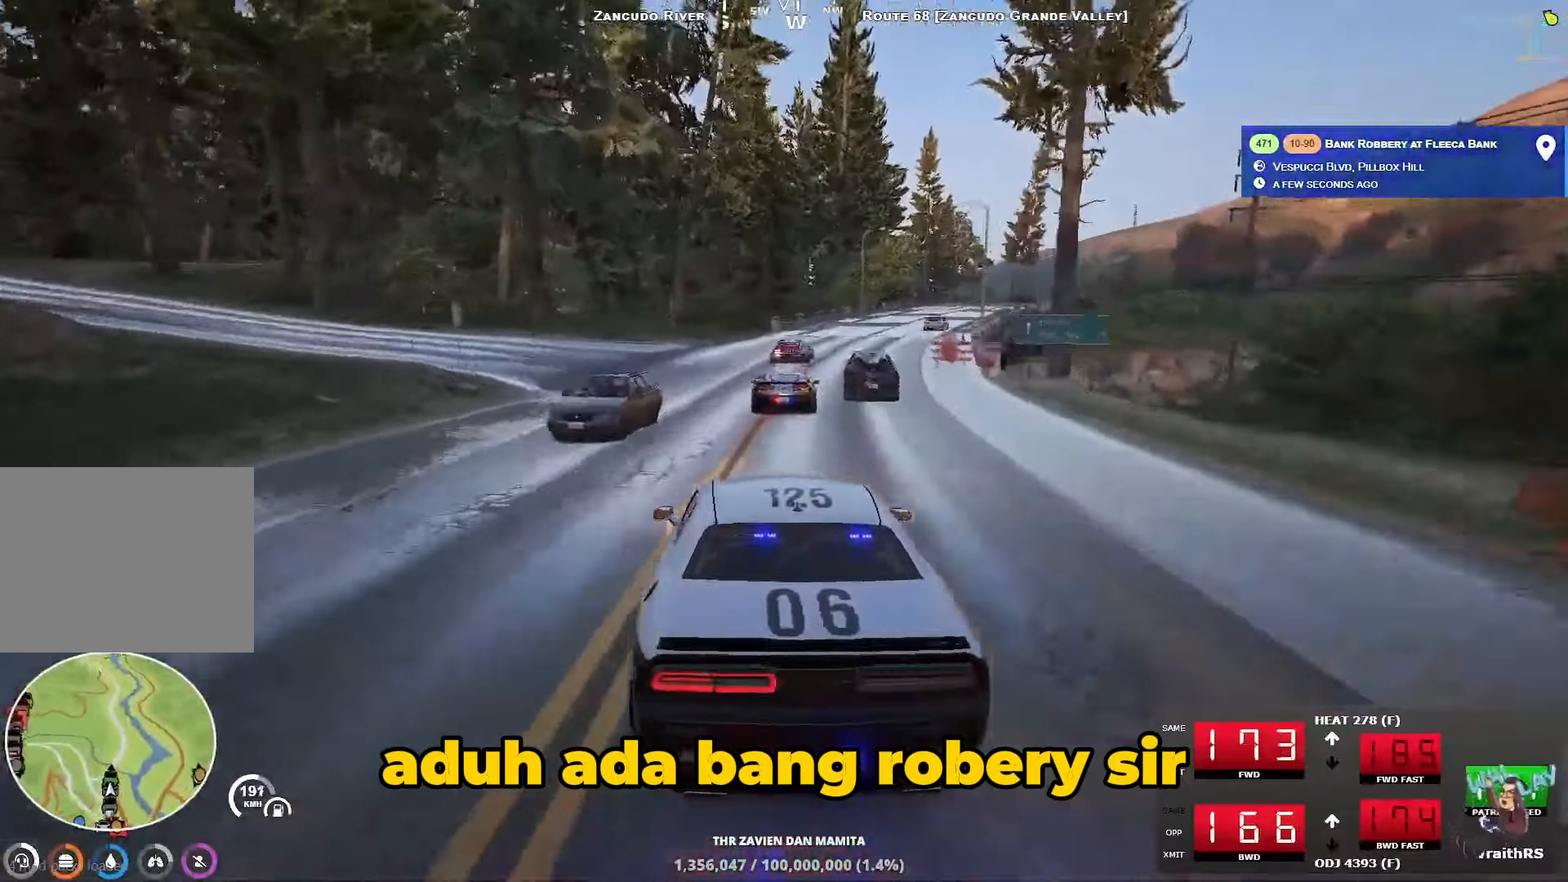
{"keys": ["d"], "events": [[83, "d", "up"], [250, "d", "down"], [417, "d", "up"], [500, "d", "down"]]}
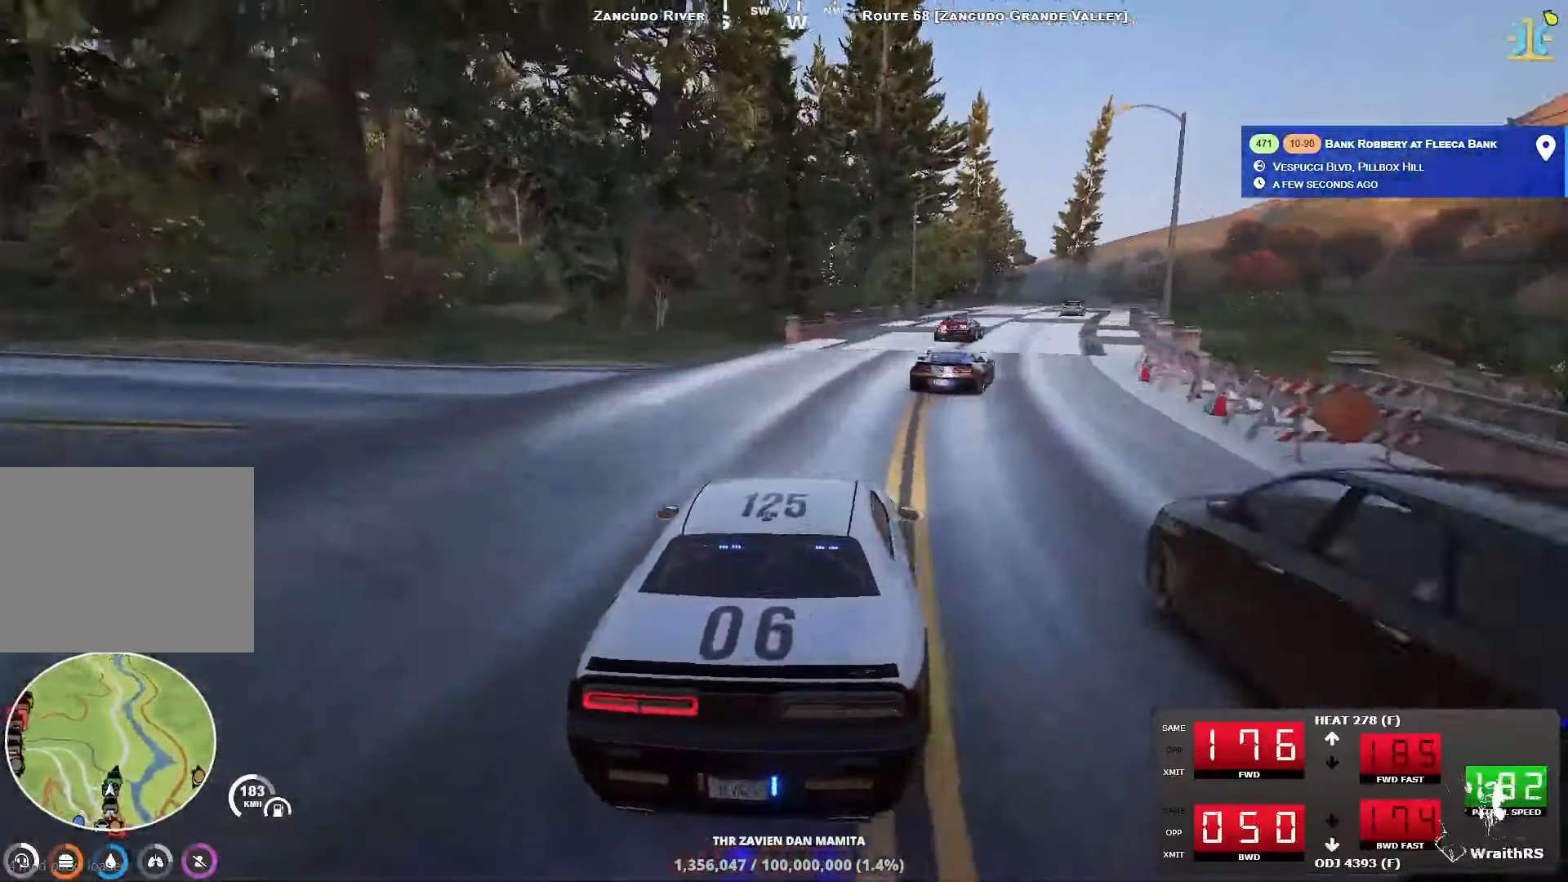
{"keys": ["d", "w"], "events": [[183, "w", "down"], [300, "d", "up"], [417, "d", "down"]]}
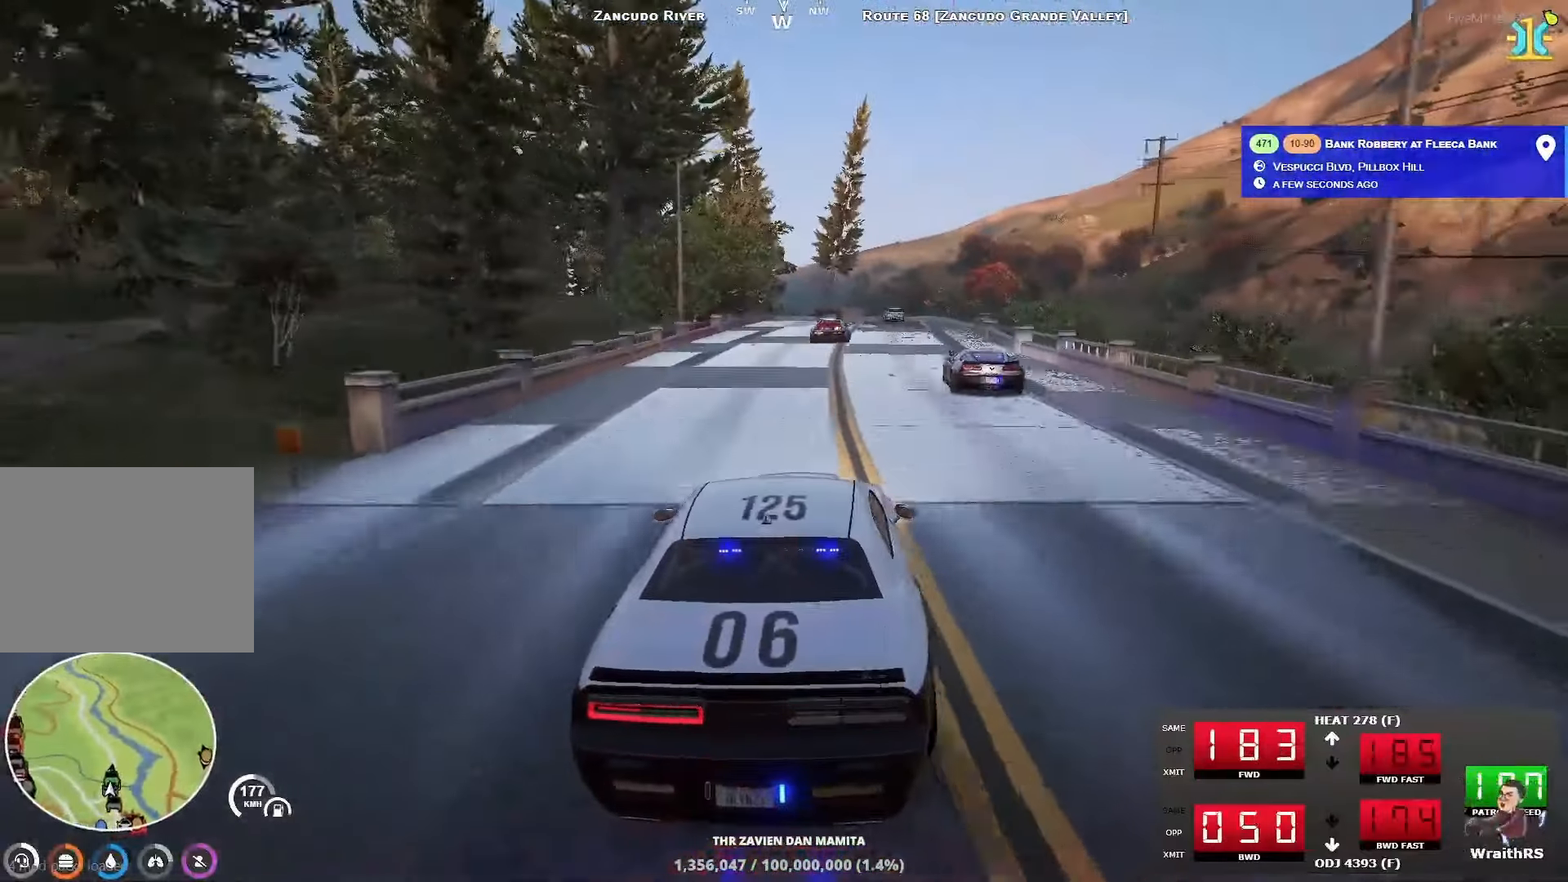
{"keys": ["w"], "events": [[17, "d", "up"], [83, "d", "down"], [183, "d", "up"], [300, "a", "down"], [417, "a", "up"]]}
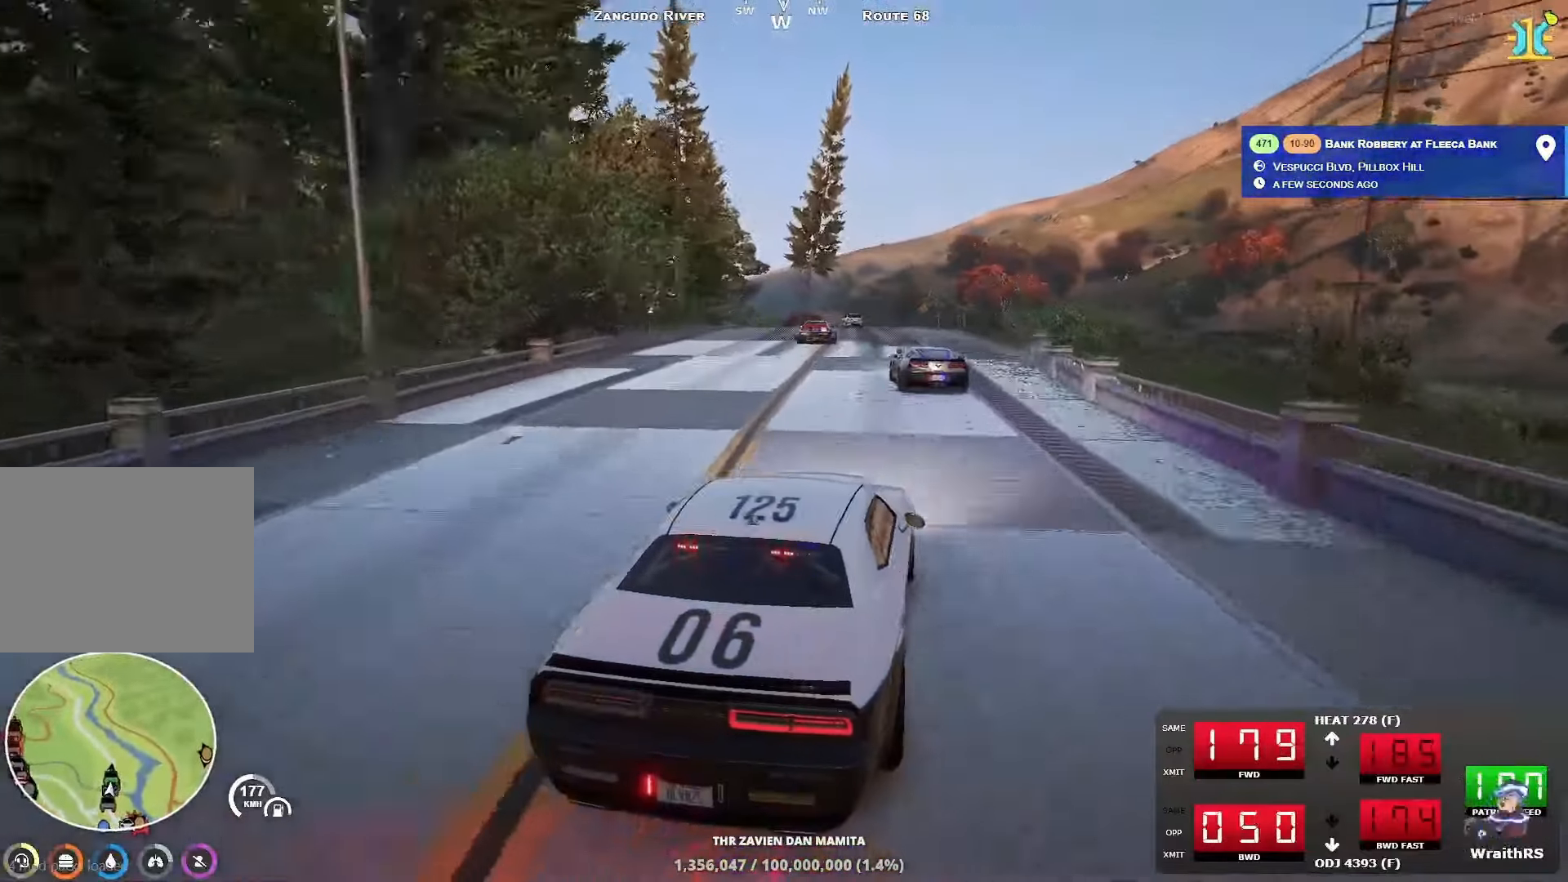
{"keys": [], "events": [[100, "a", "down"], [167, "w", "up"], [200, "a", "up"]]}
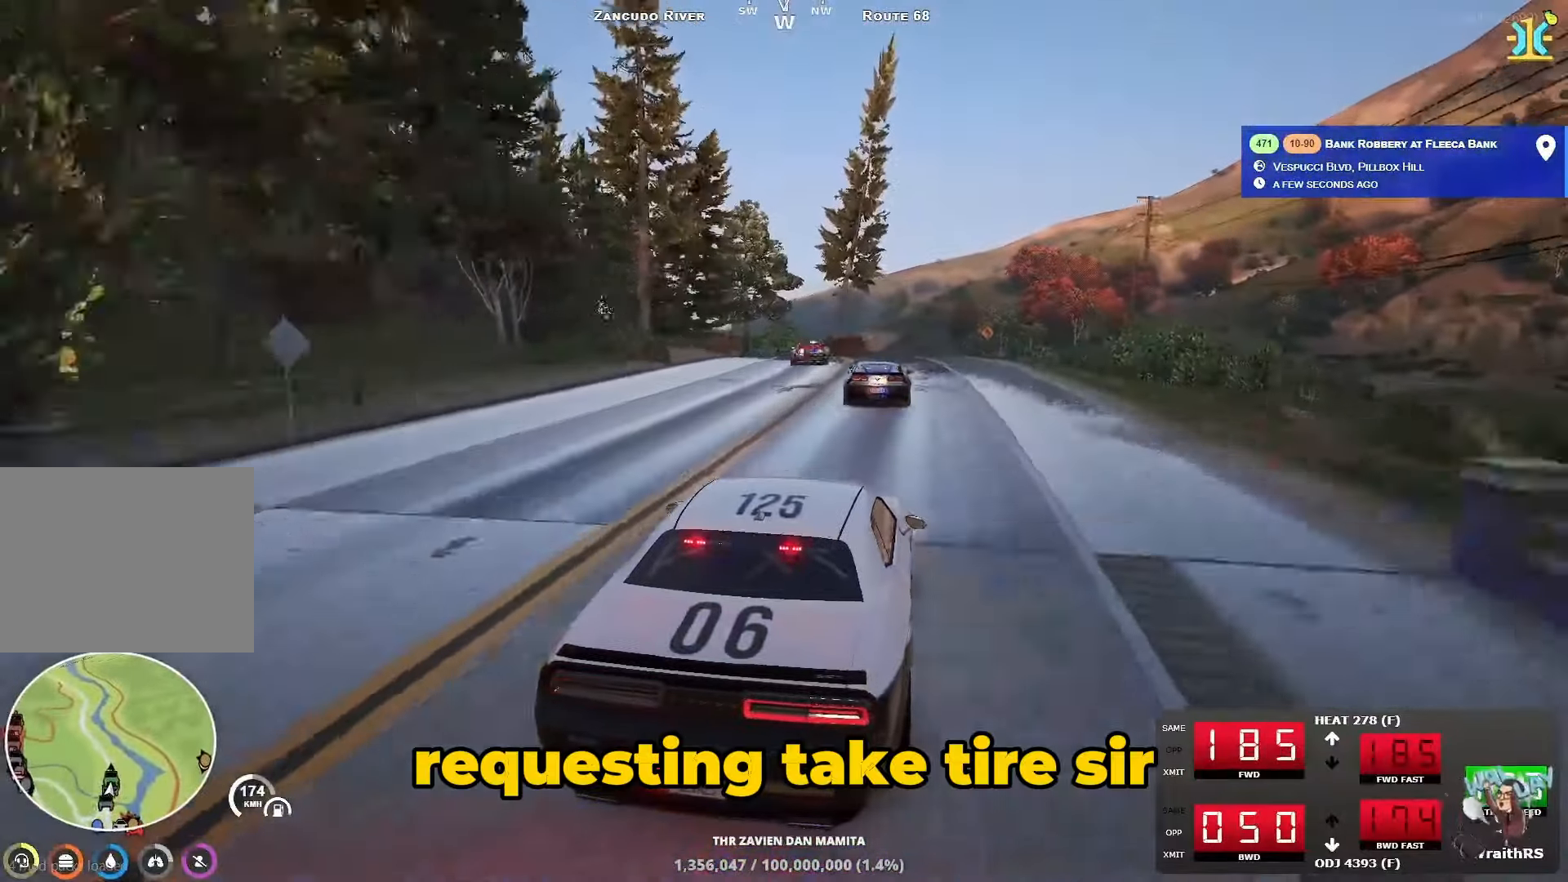
{"keys": [], "events": [[83, "a", "down"], [183, "a", "up"], [283, "a", "down"], [417, "a", "up"]]}
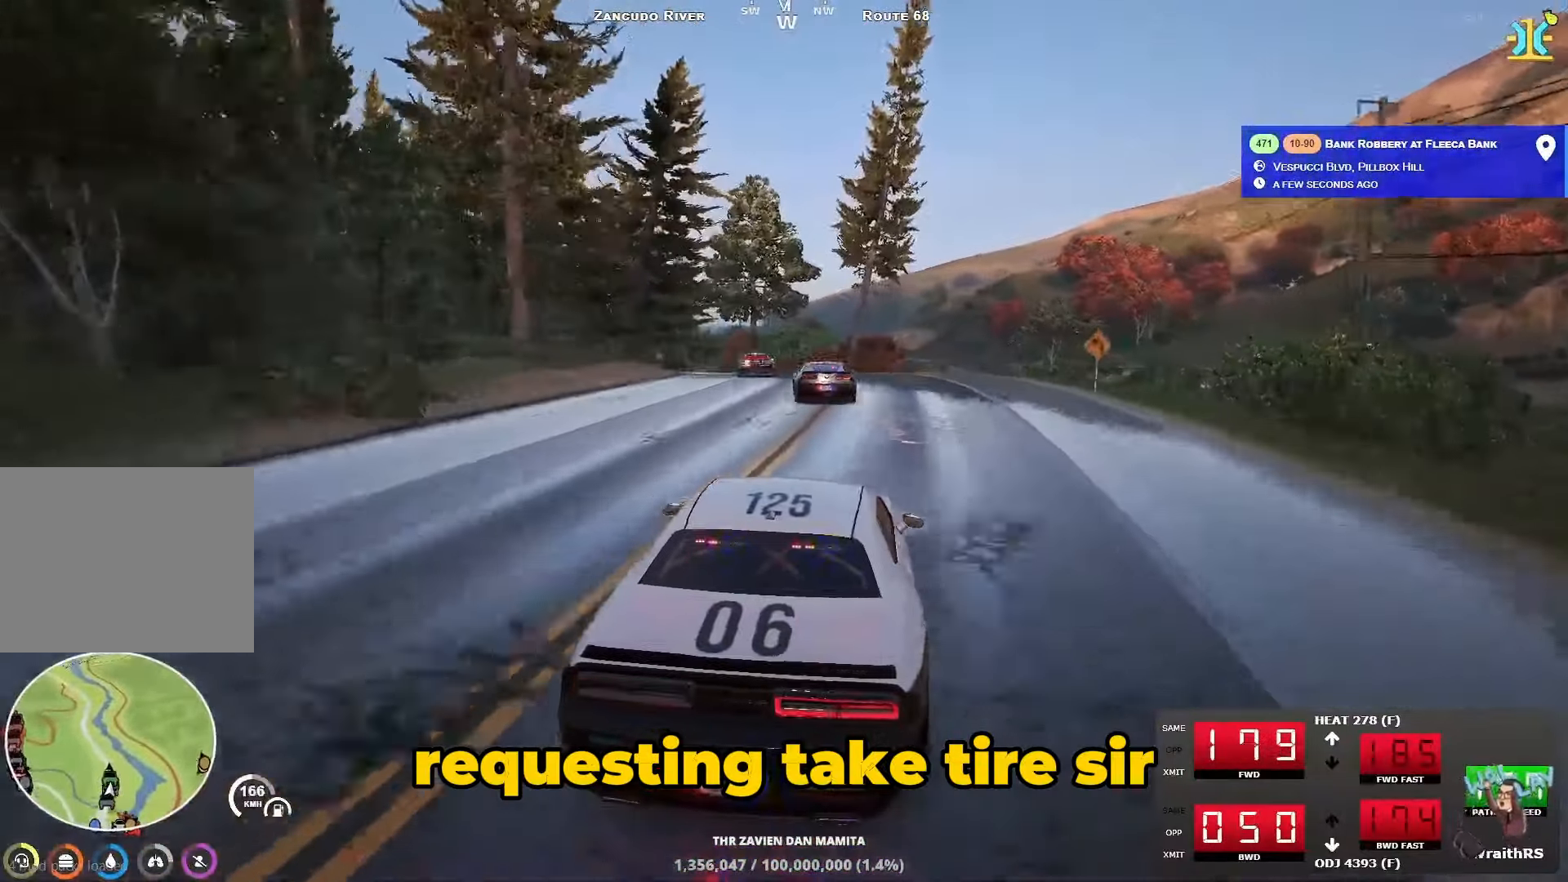
{"keys": ["w"], "events": [[17, "a", "down"], [150, "a", "up"], [150, "w", "down"], [367, "a", "down"], [467, "a", "up"]]}
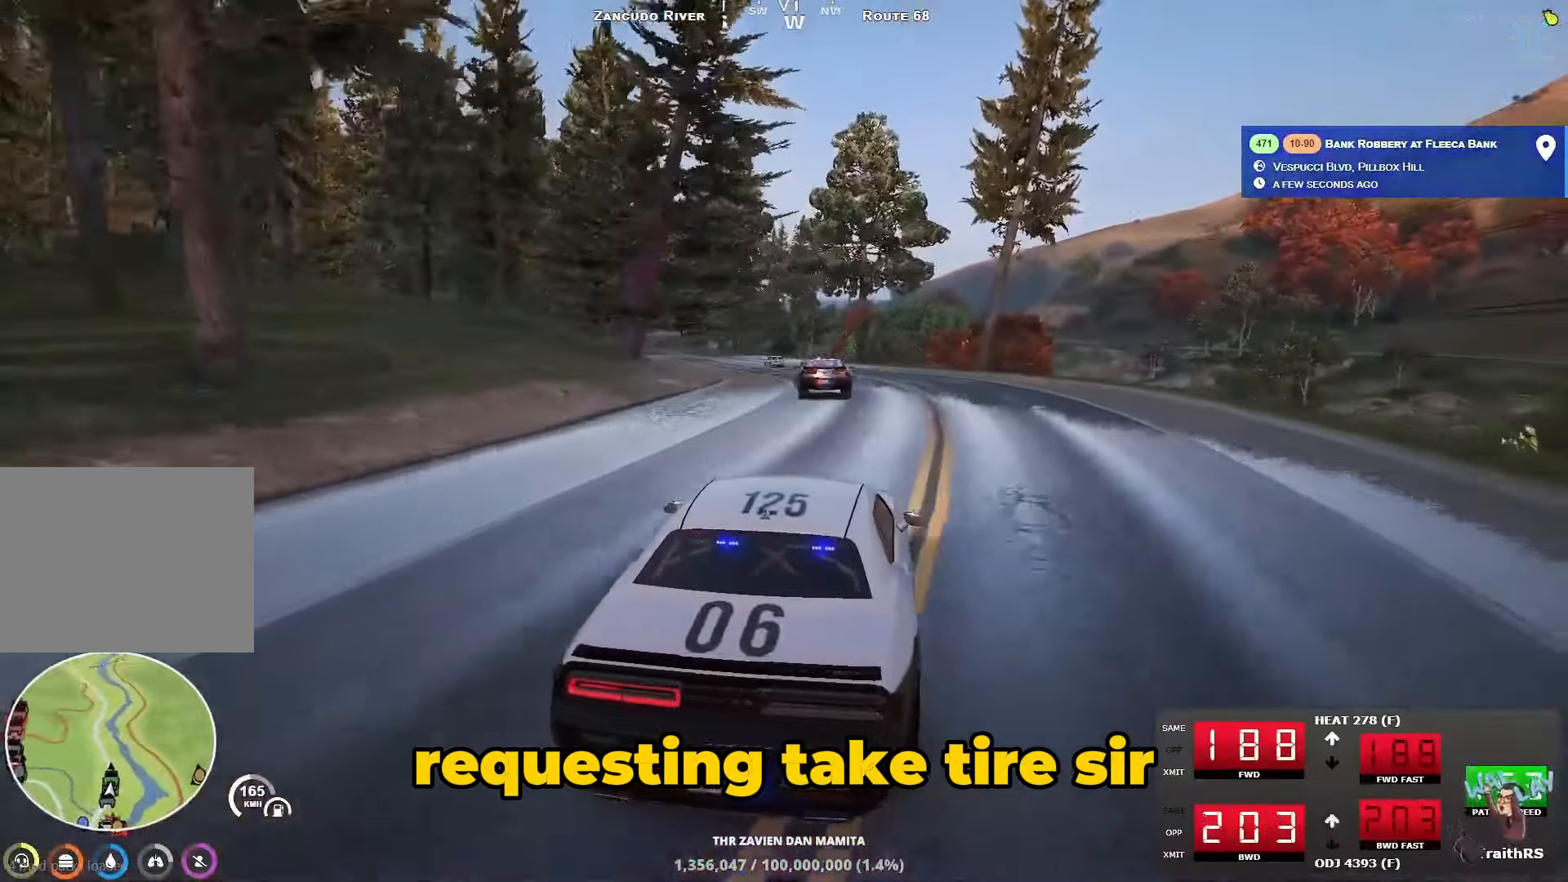
{"keys": ["a", "w"], "events": [[67, "a", "down"], [183, "a", "up"], [250, "a", "down"], [350, "a", "up"], [450, "a", "down"]]}
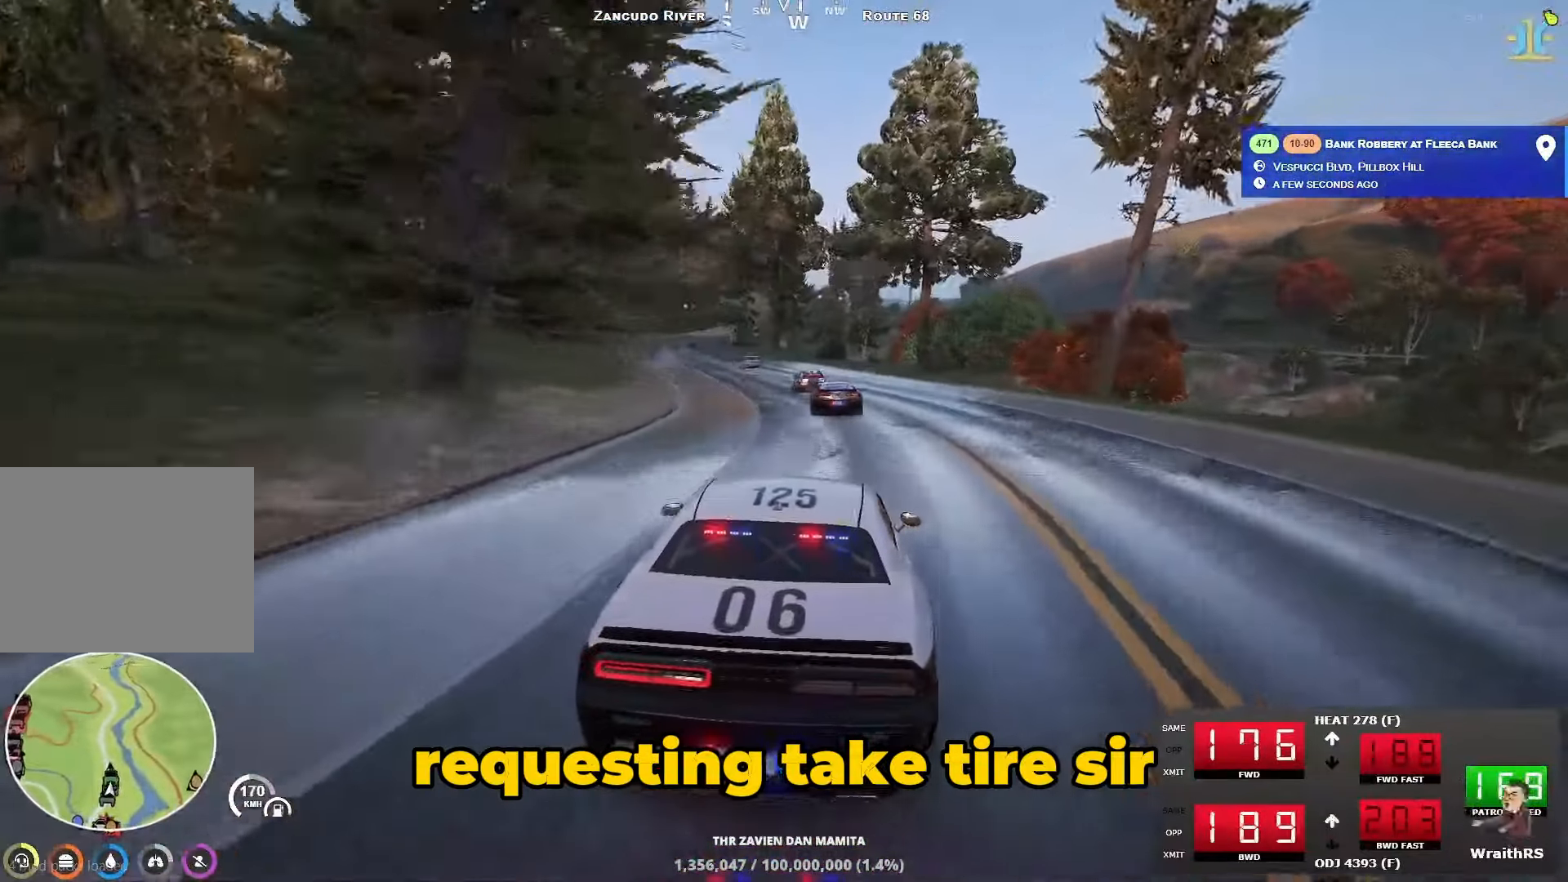
{"keys": ["w"], "events": [[83, "a", "up"], [217, "a", "down"], [333, "a", "up"]]}
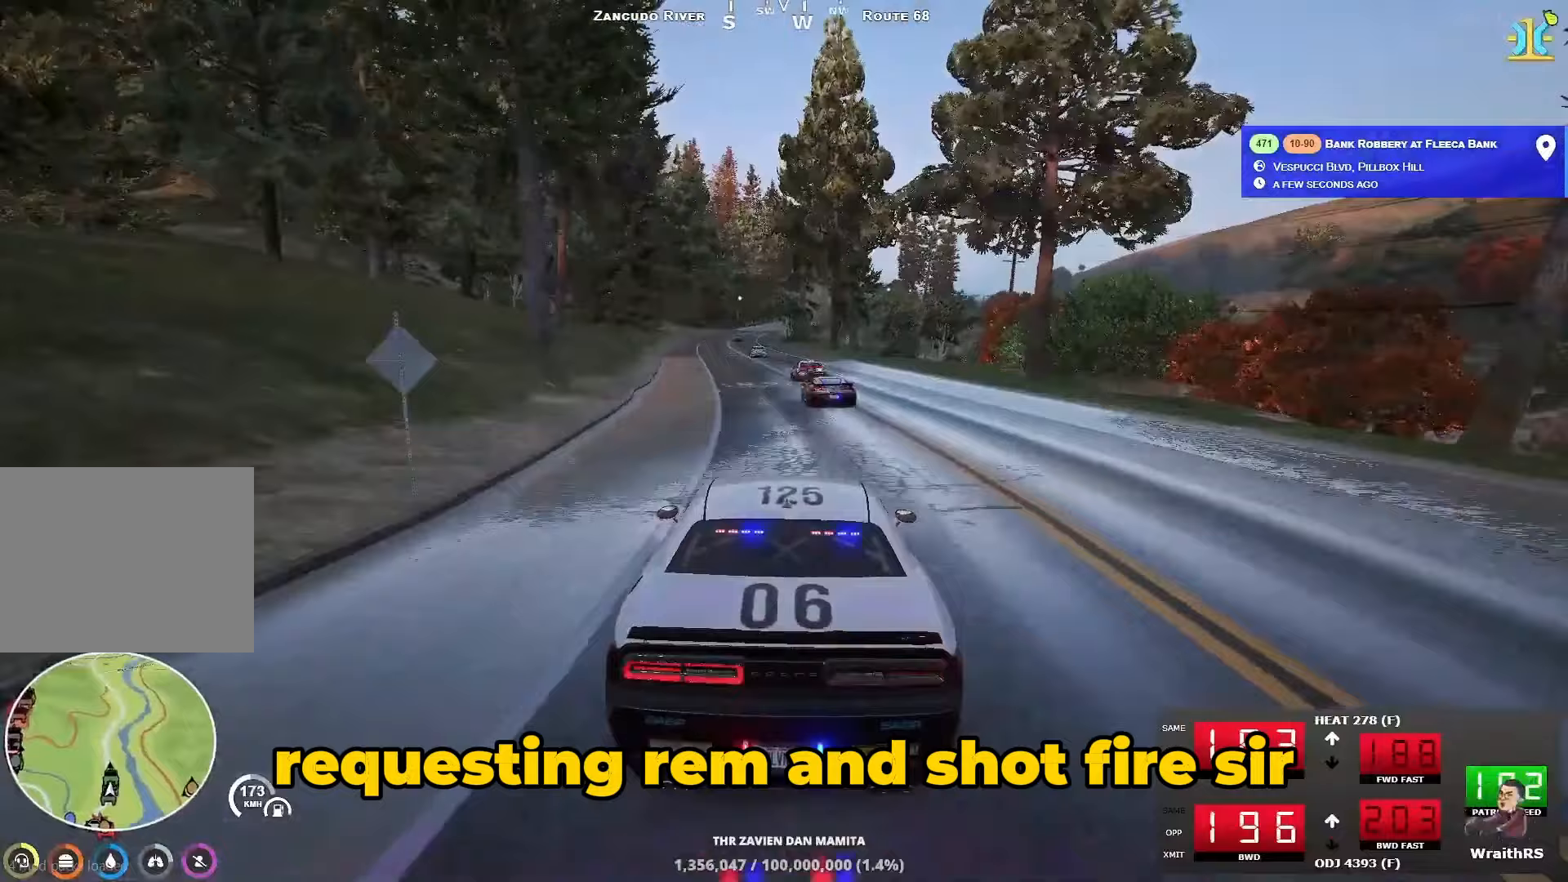
{"keys": ["w"], "events": []}
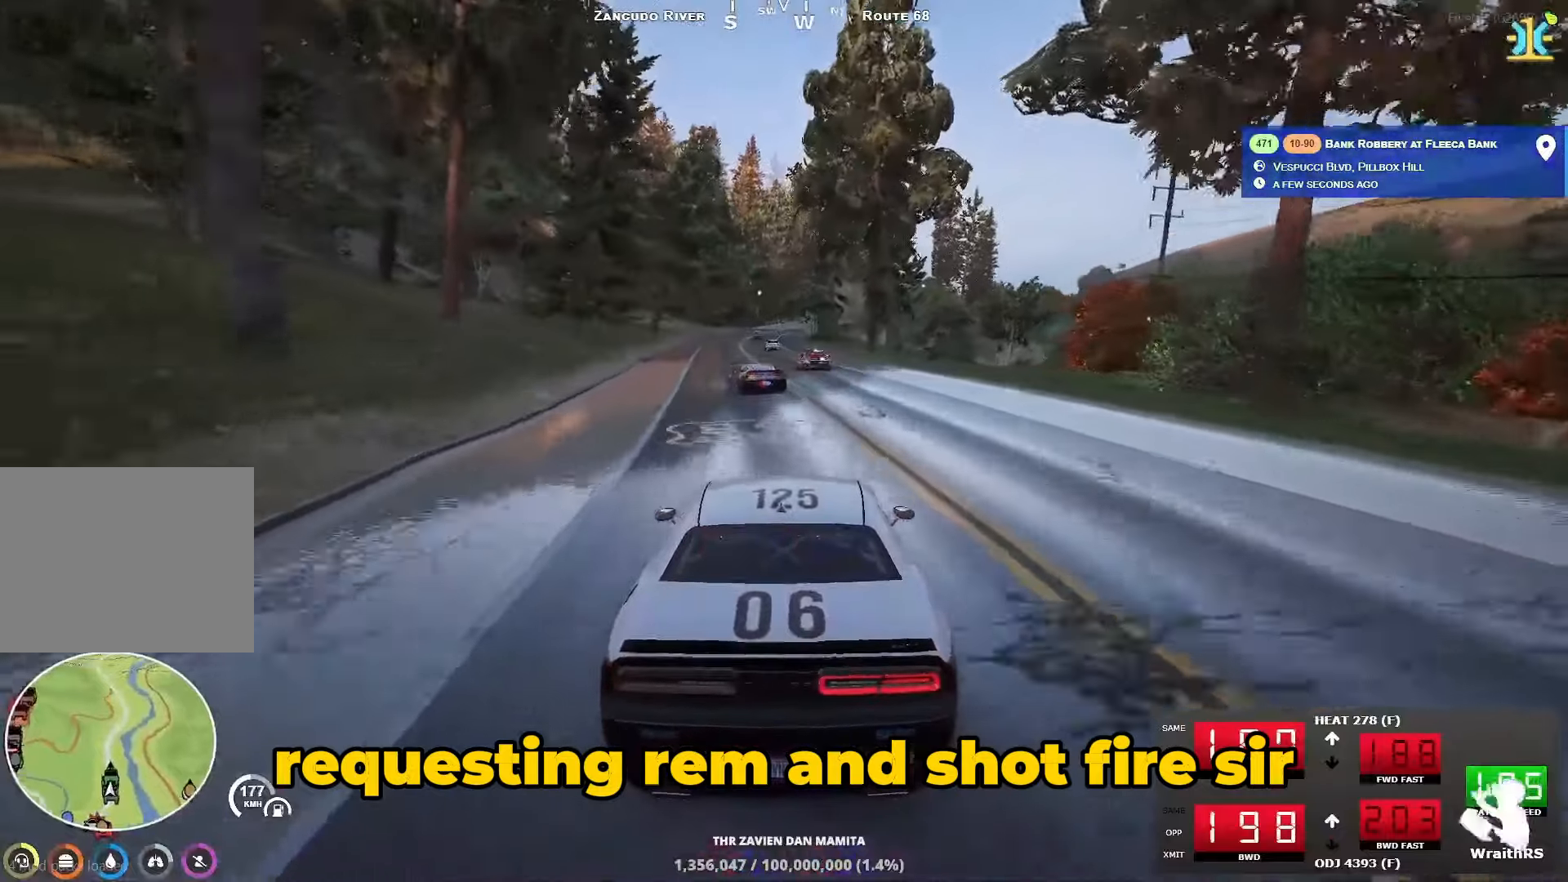
{"keys": ["a", "w"], "events": [[417, "a", "down"]]}
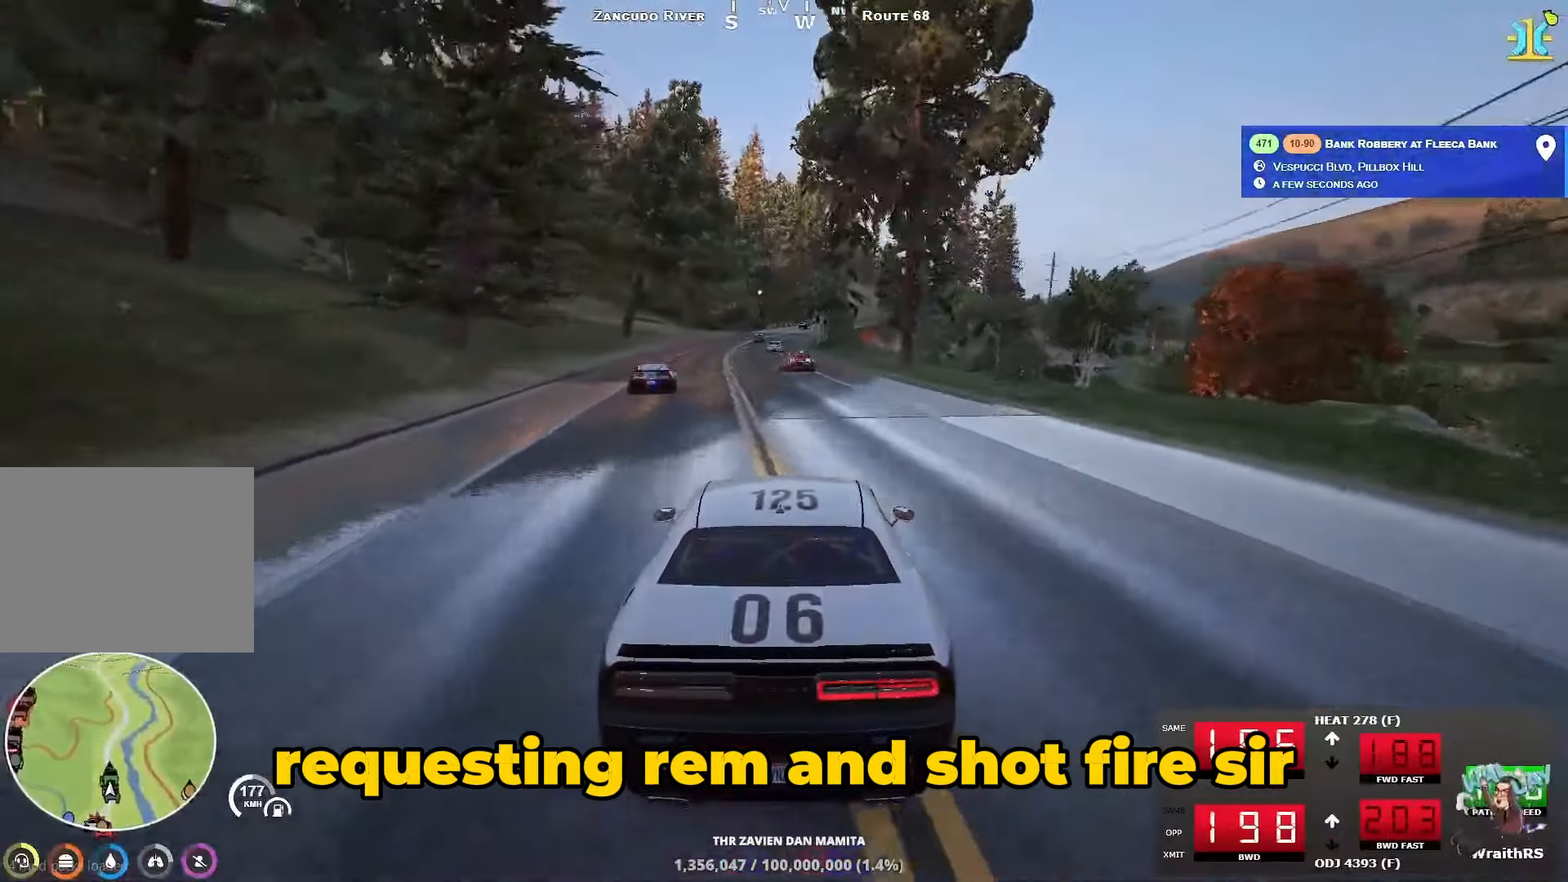
{"keys": ["w"], "events": [[17, "a", "up"]]}
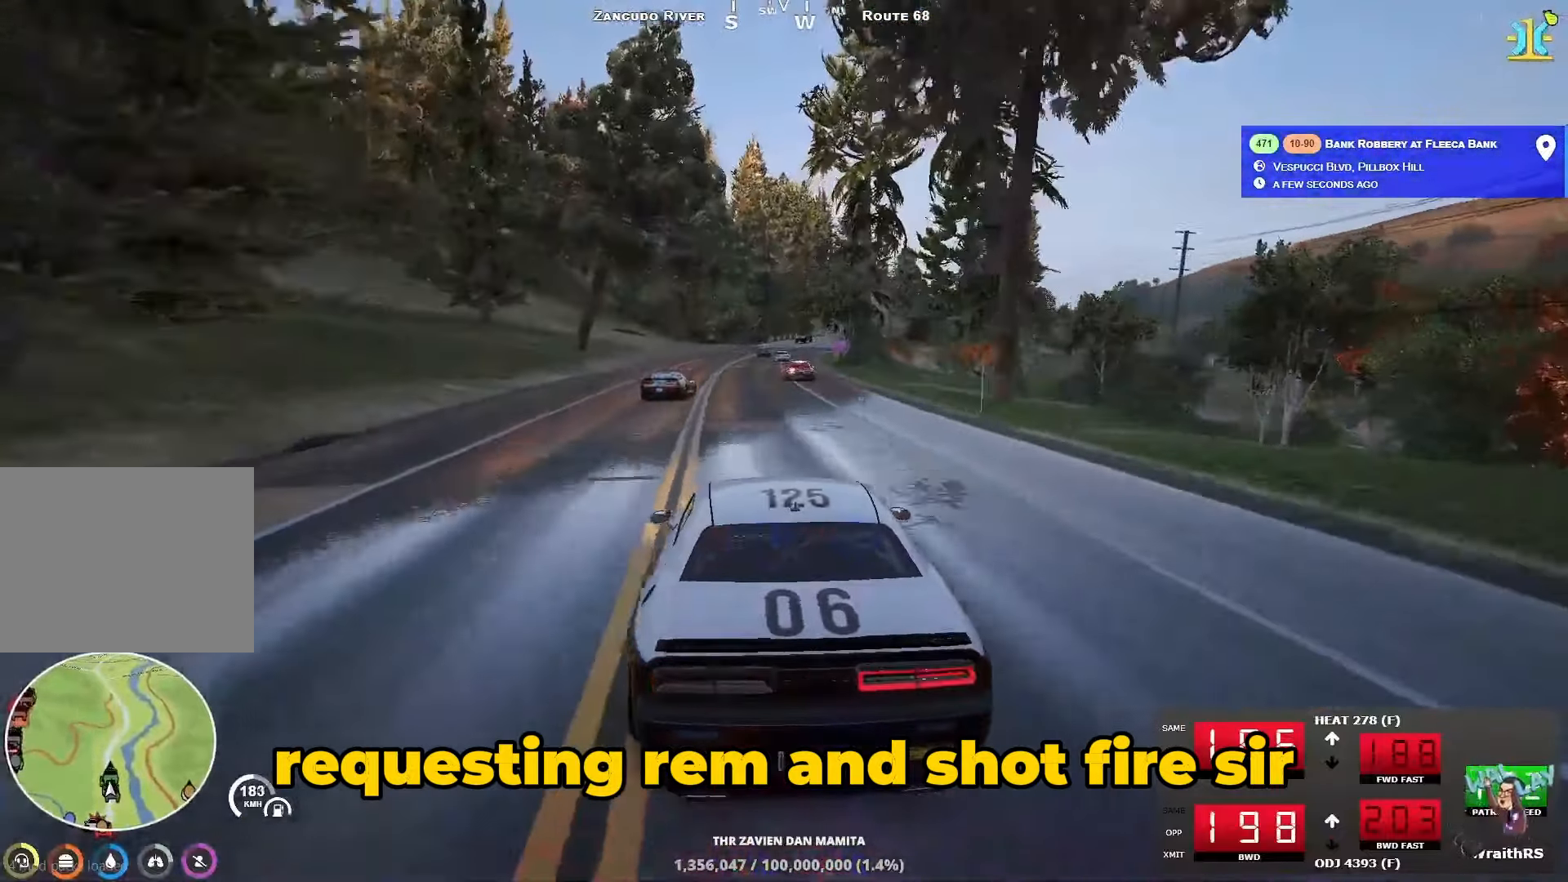
{"keys": ["w"], "events": [[100, "d", "down"], [200, "d", "up"]]}
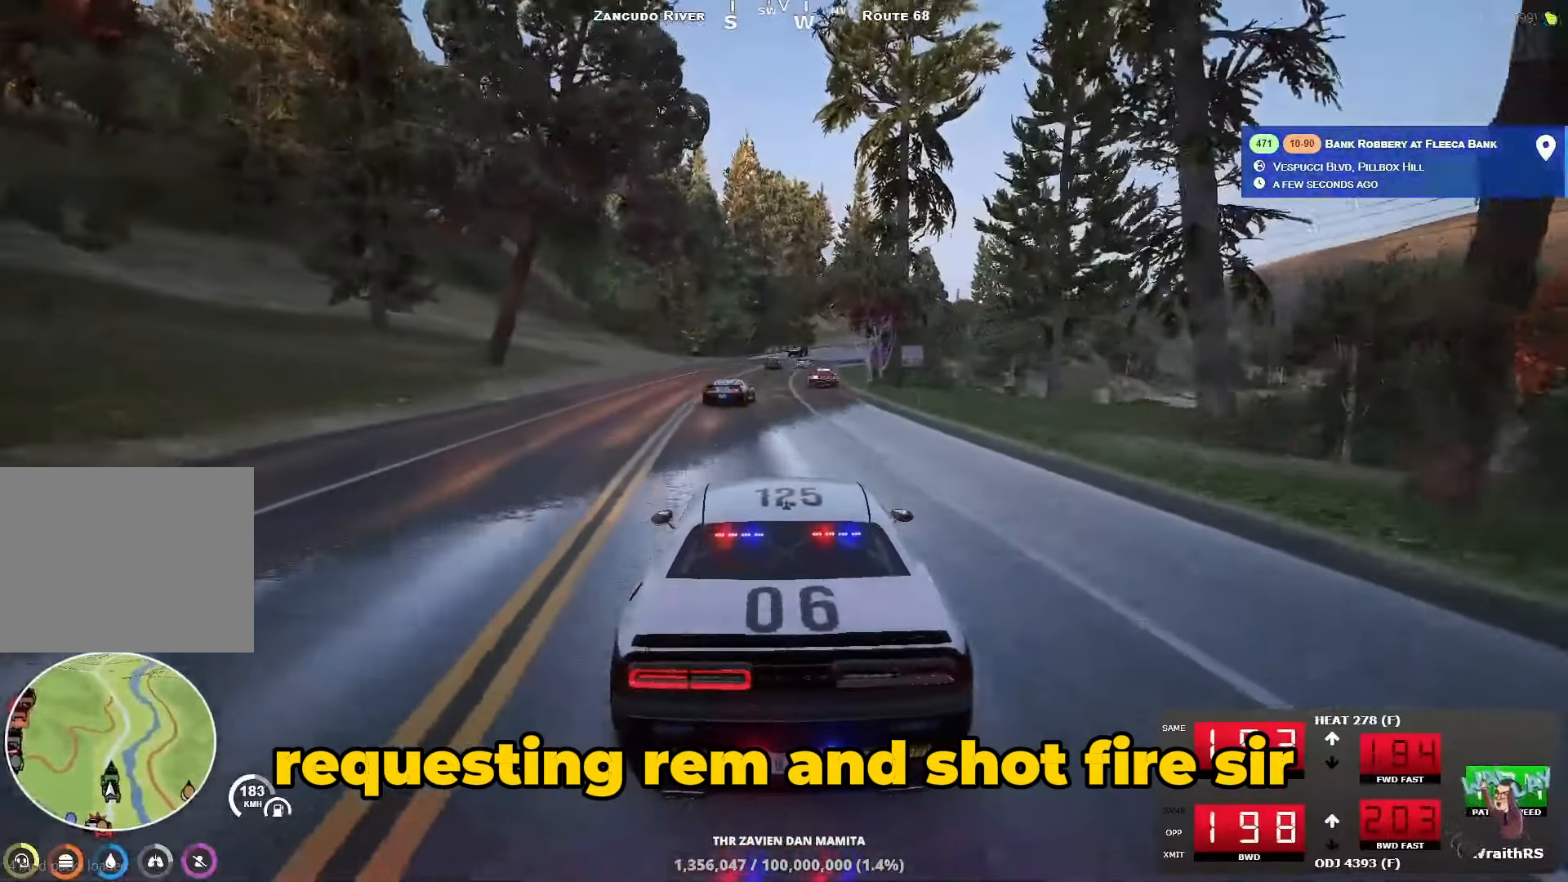
{"keys": ["d", "w"], "events": [[467, "d", "down"]]}
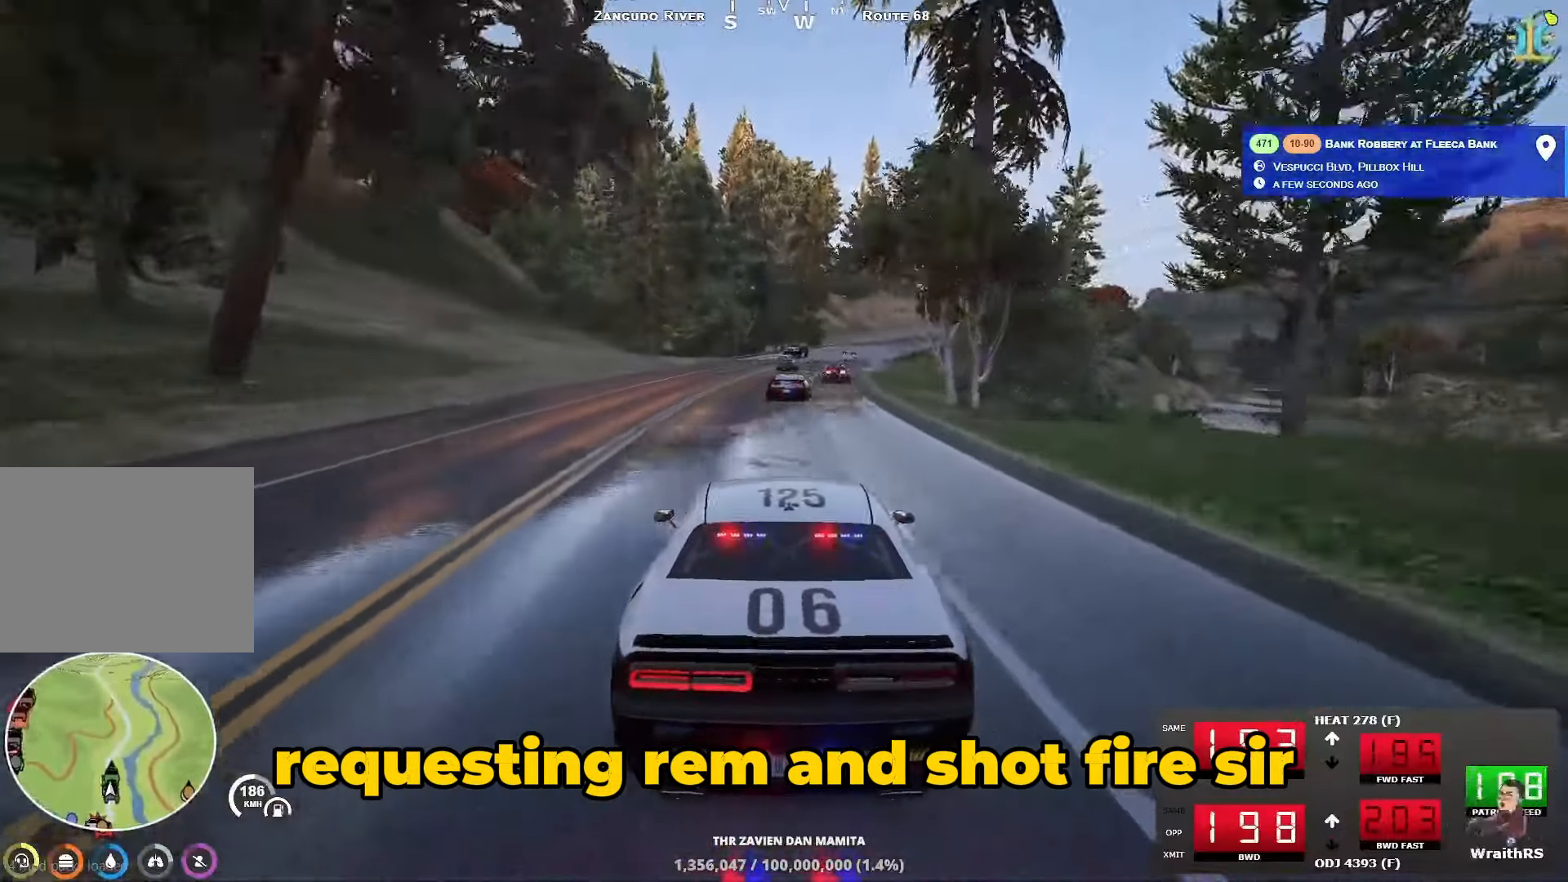
{"keys": ["d", "w"], "events": [[67, "d", "up"], [450, "d", "down"]]}
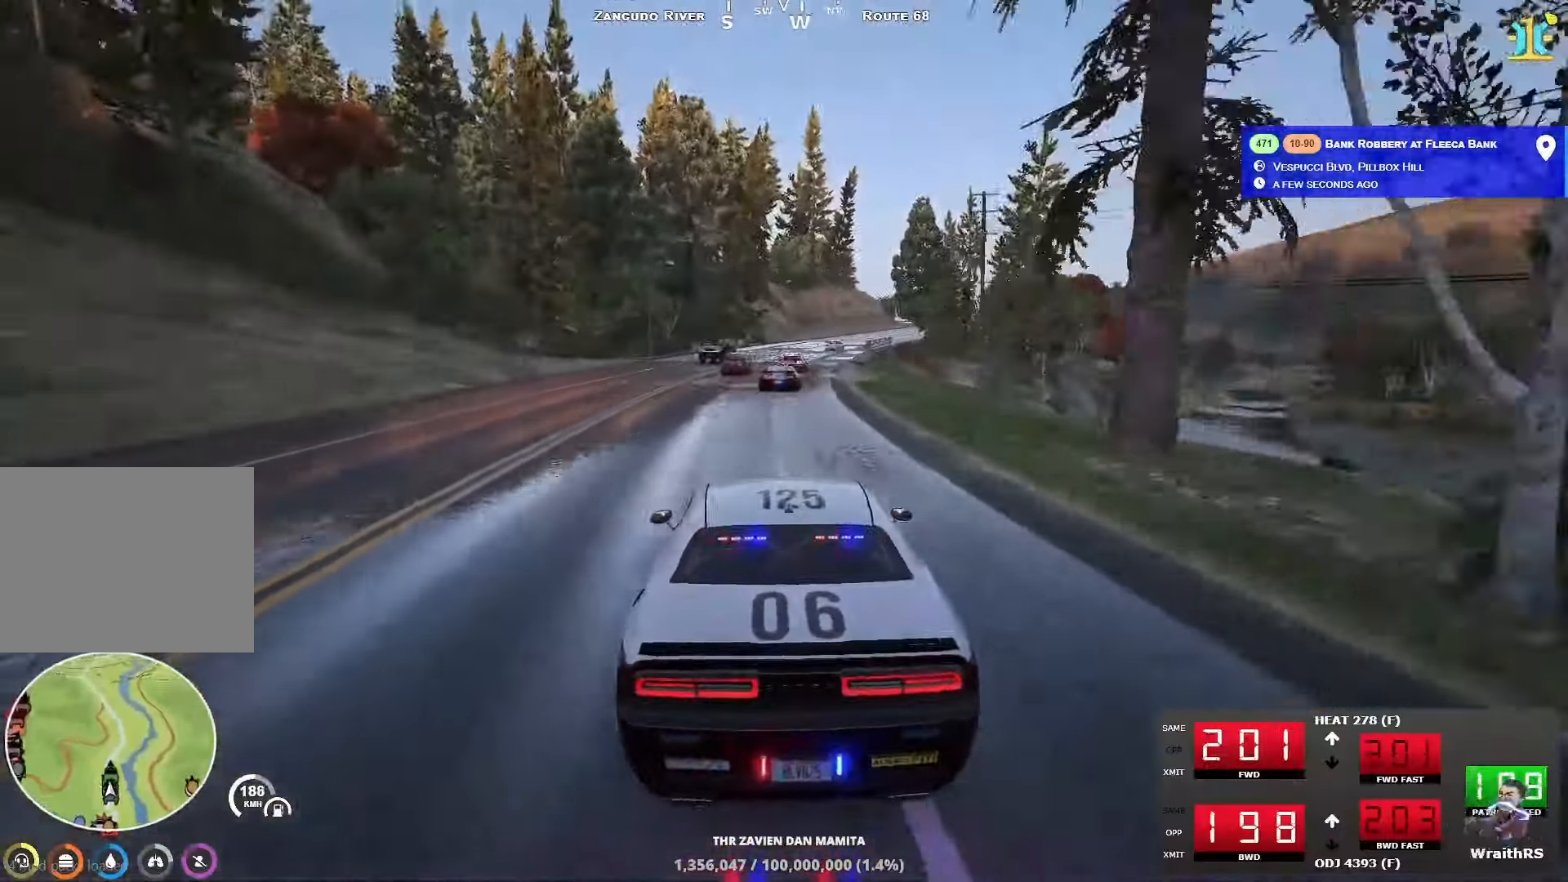
{"keys": ["w"], "events": [[33, "d", "up"], [383, "d", "down"], [467, "d", "up"]]}
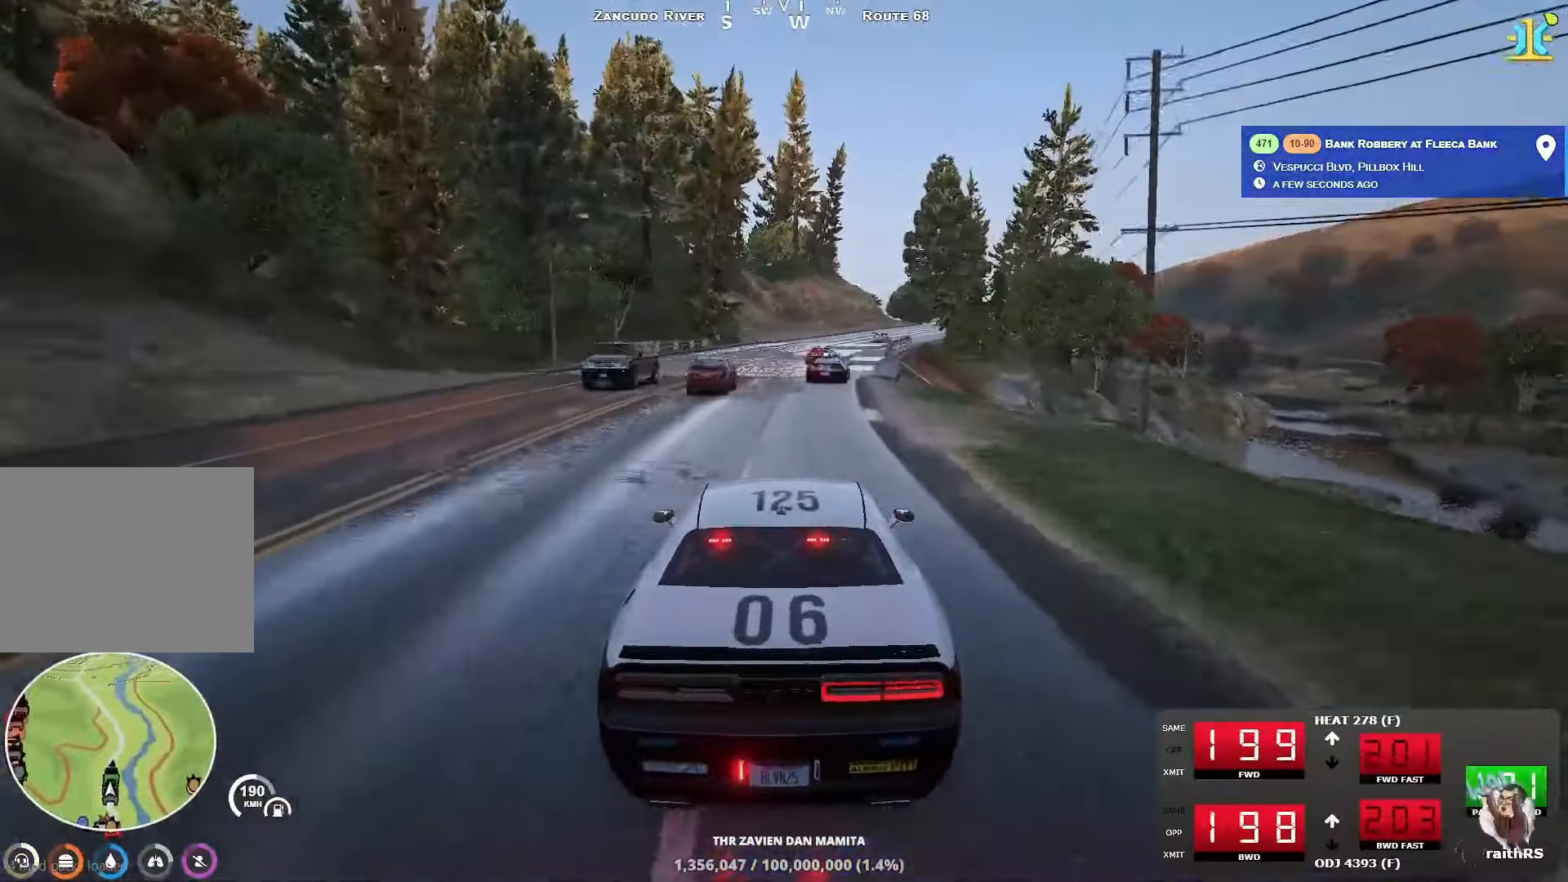
{"keys": ["w"], "events": []}
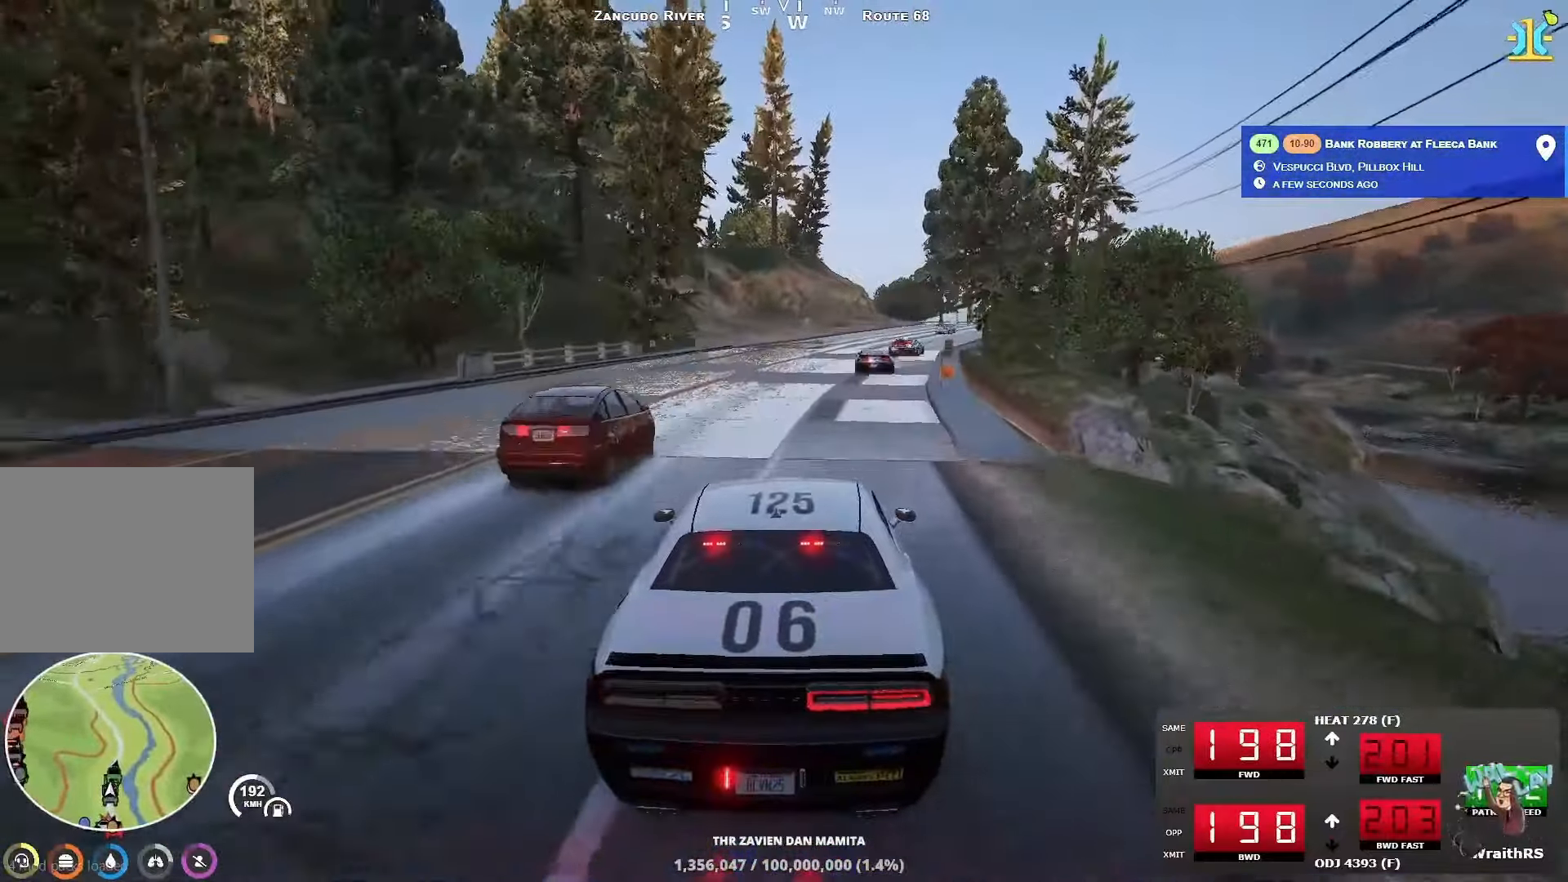
{"keys": ["d", "w"], "events": [[83, "d", "down"], [183, "d", "up"], [267, "d", "down"], [350, "d", "up"], [433, "d", "down"]]}
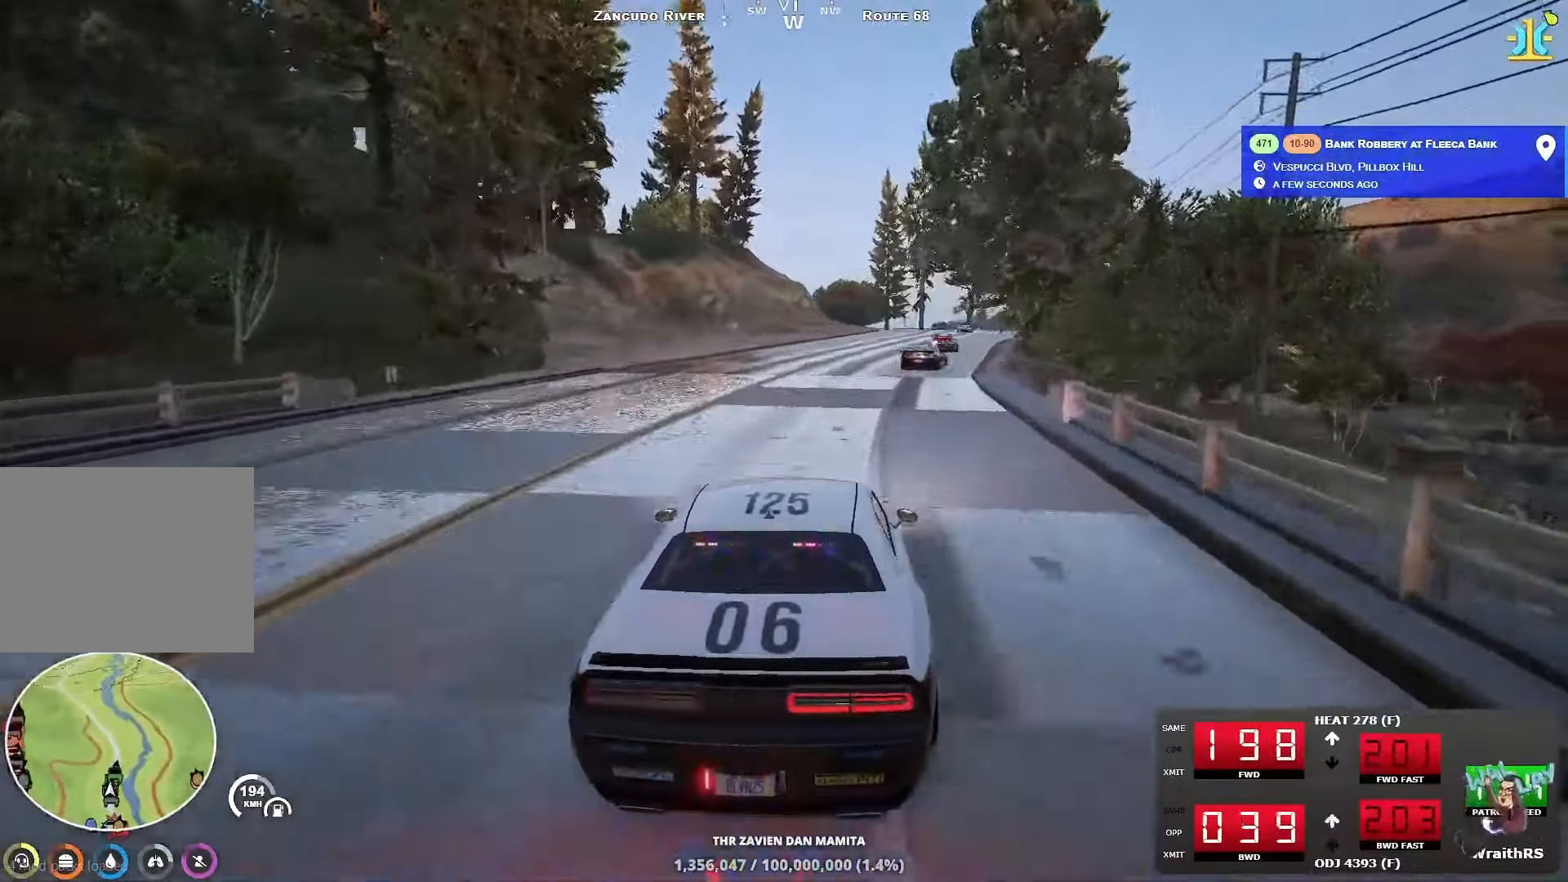
{"keys": ["w"], "events": [[50, "d", "up"], [100, "d", "down"], [233, "d", "up"], [267, "d", "down"], [400, "d", "up"]]}
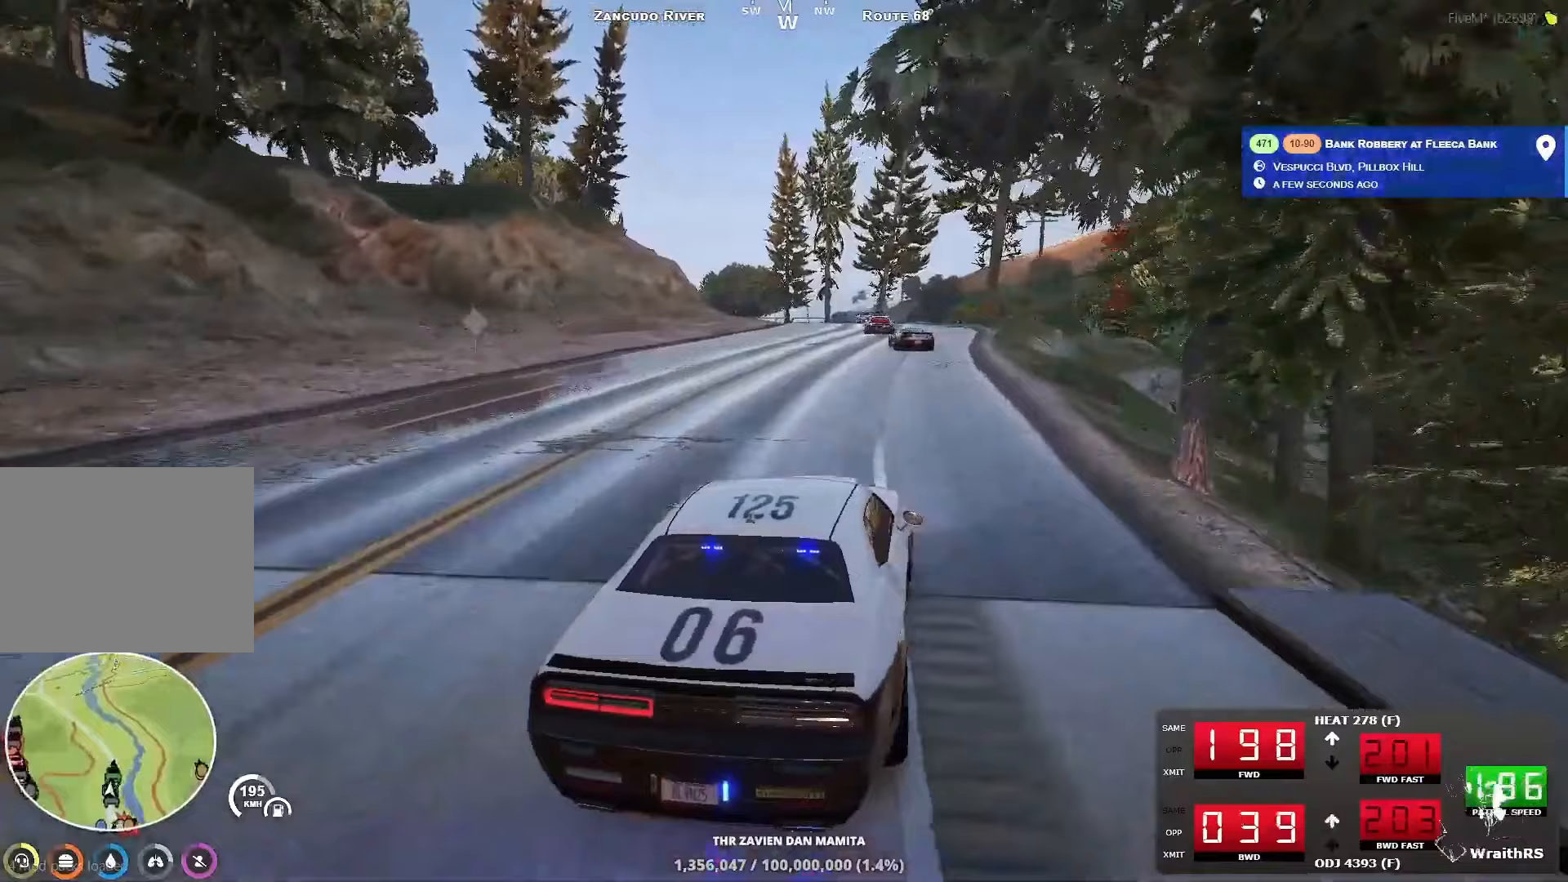
{"keys": ["a", "w"], "events": [[267, "a", "down"], [383, "a", "up"], [433, "a", "down"]]}